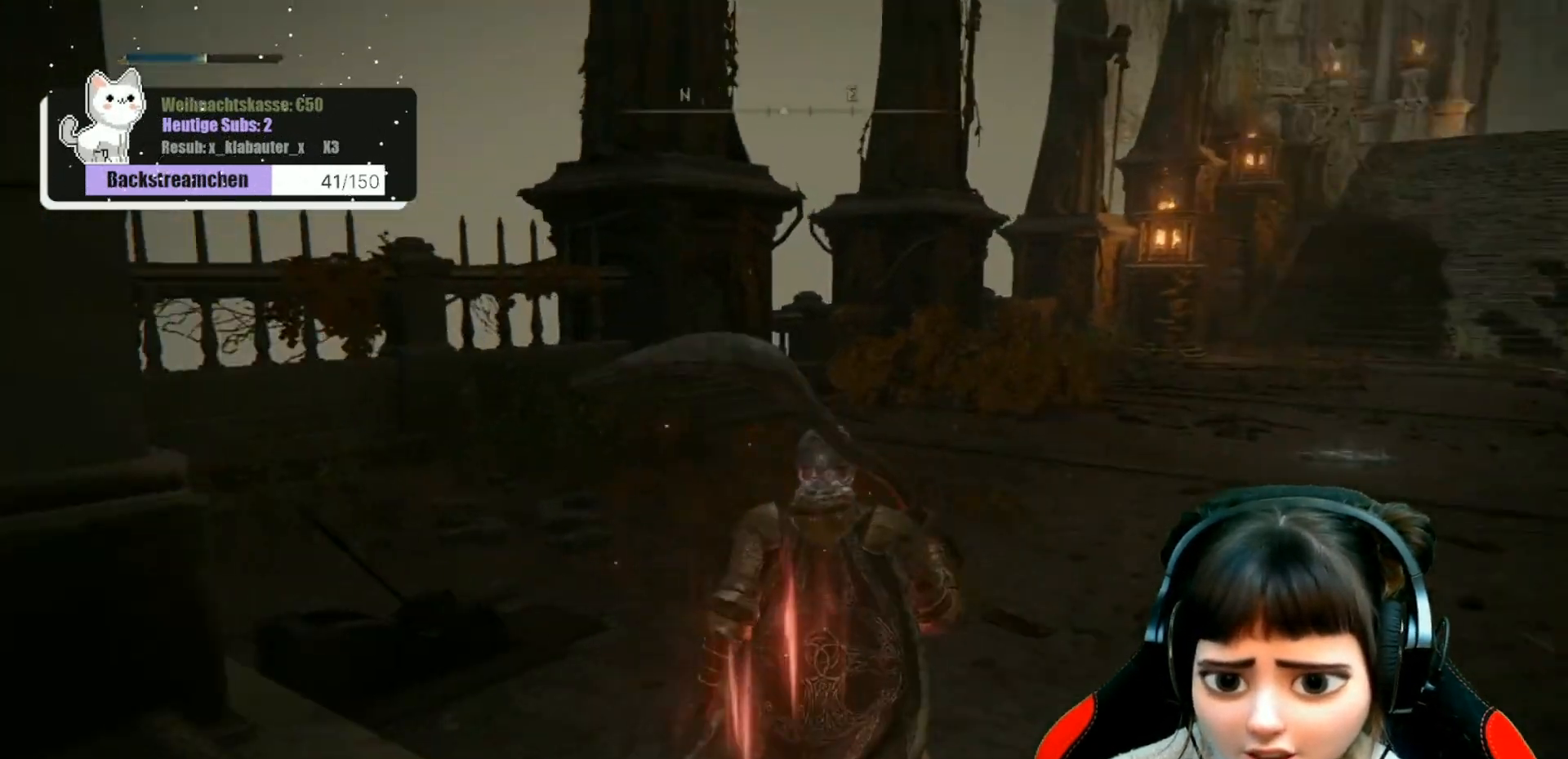
Gameplay with a controller (Xbox layout); each line is a JSON object with the inputs held at the frame after it. "events" lists button and stick changes between this image and that frame as [ms after this image, input, new state], when the widget could be followed in between.
{"buttons": [], "left_stick": "up-right", "right_stick": "right", "events": [[100, "right_stick", "center"], [400, "right_stick", "right"], [450, "left_stick", "up-right"]]}
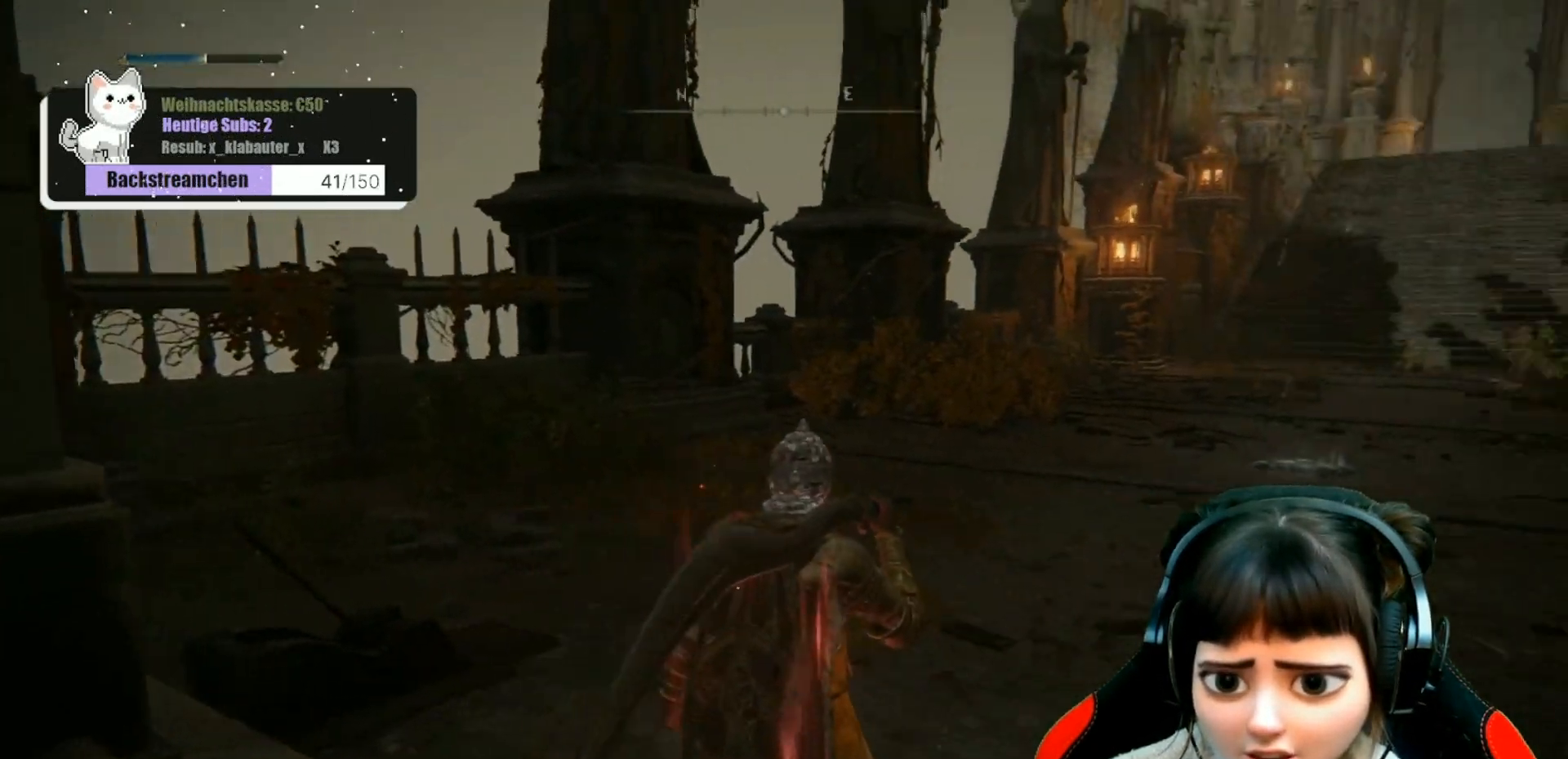
{"buttons": [], "left_stick": "up-right", "right_stick": "center", "events": [[167, "right_stick", "center"]]}
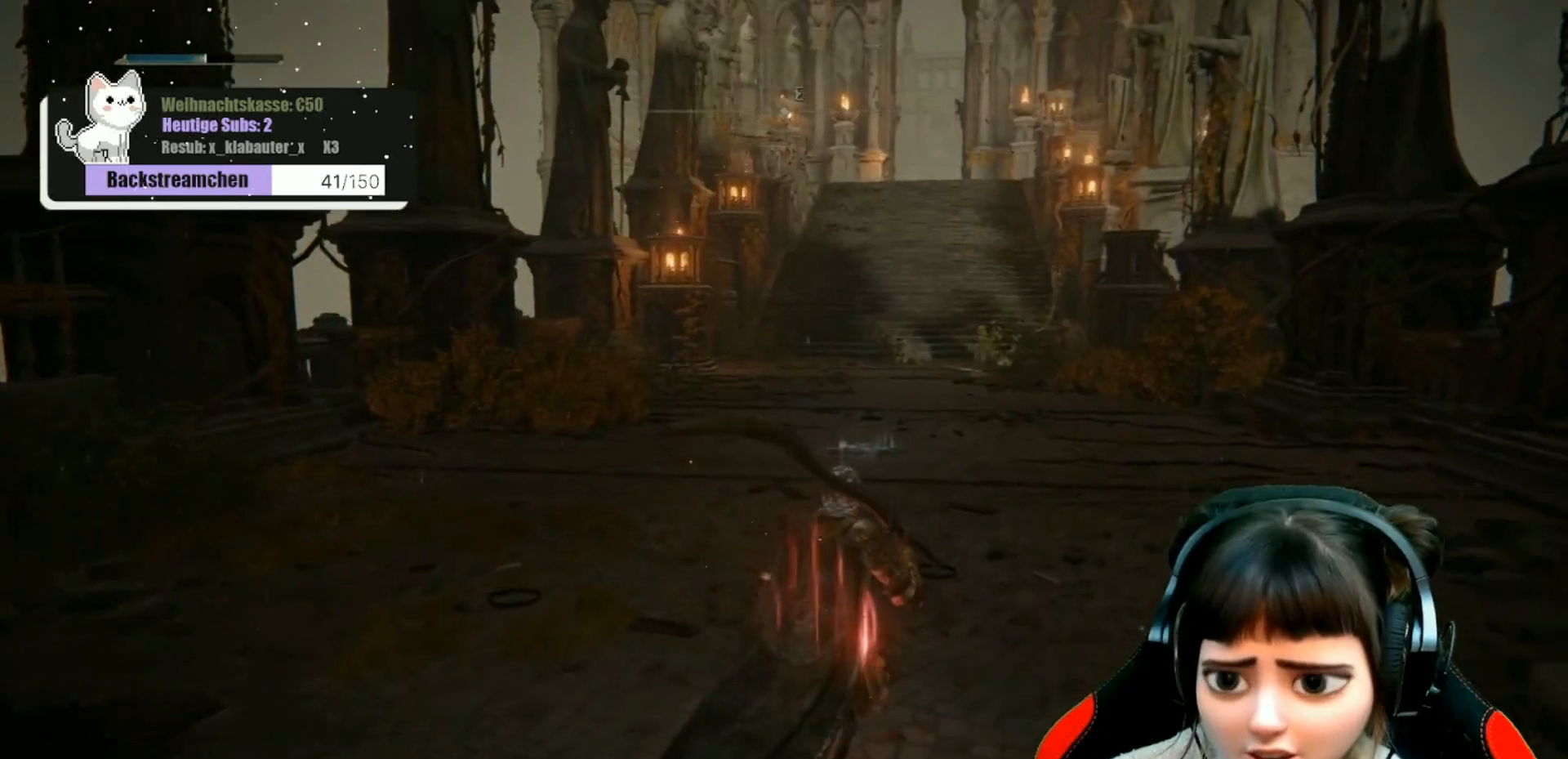
{"buttons": [], "left_stick": "up", "right_stick": "center", "events": [[250, "left_stick", "up"]]}
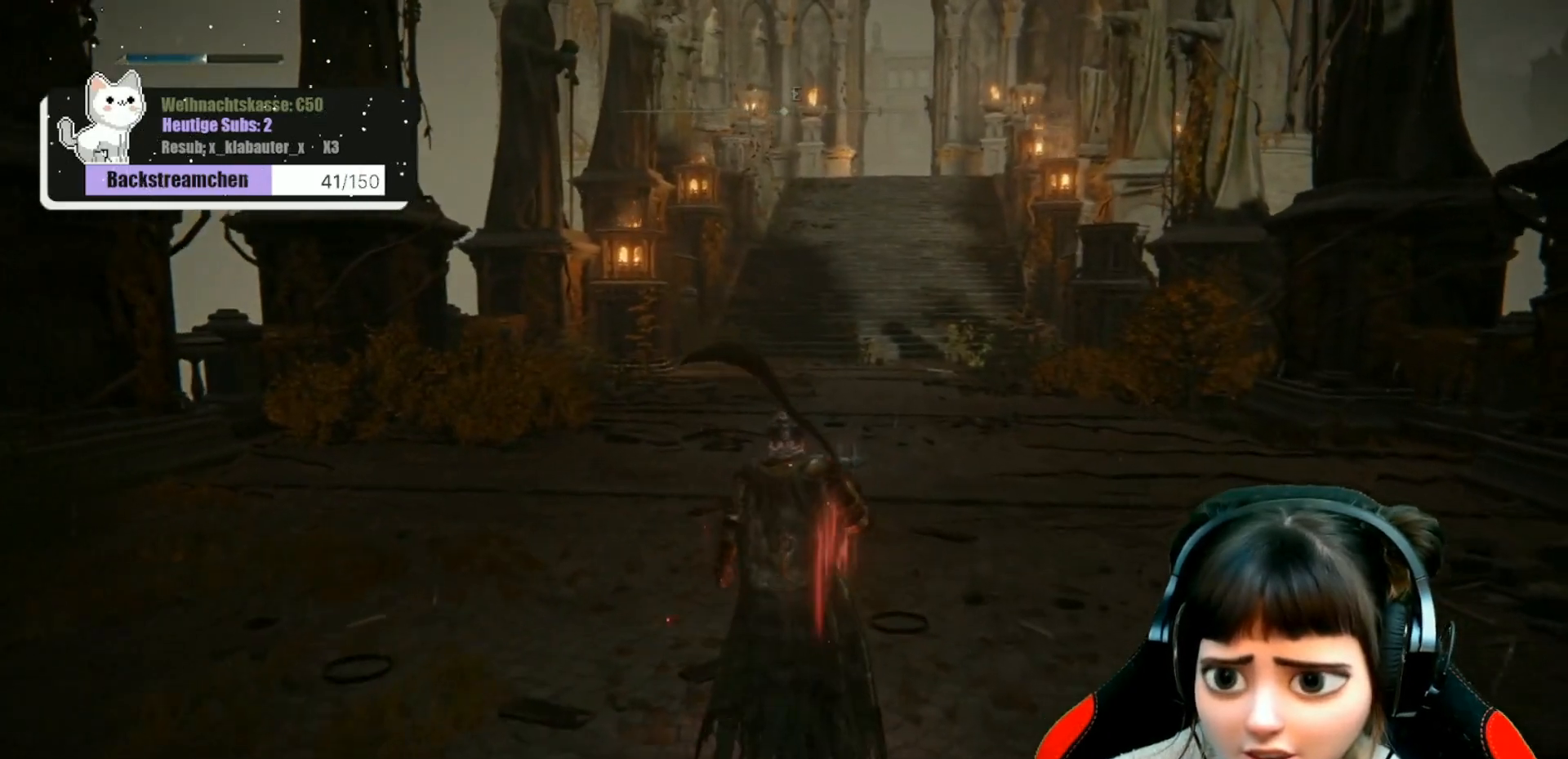
{"buttons": [], "left_stick": "up", "right_stick": "center", "events": []}
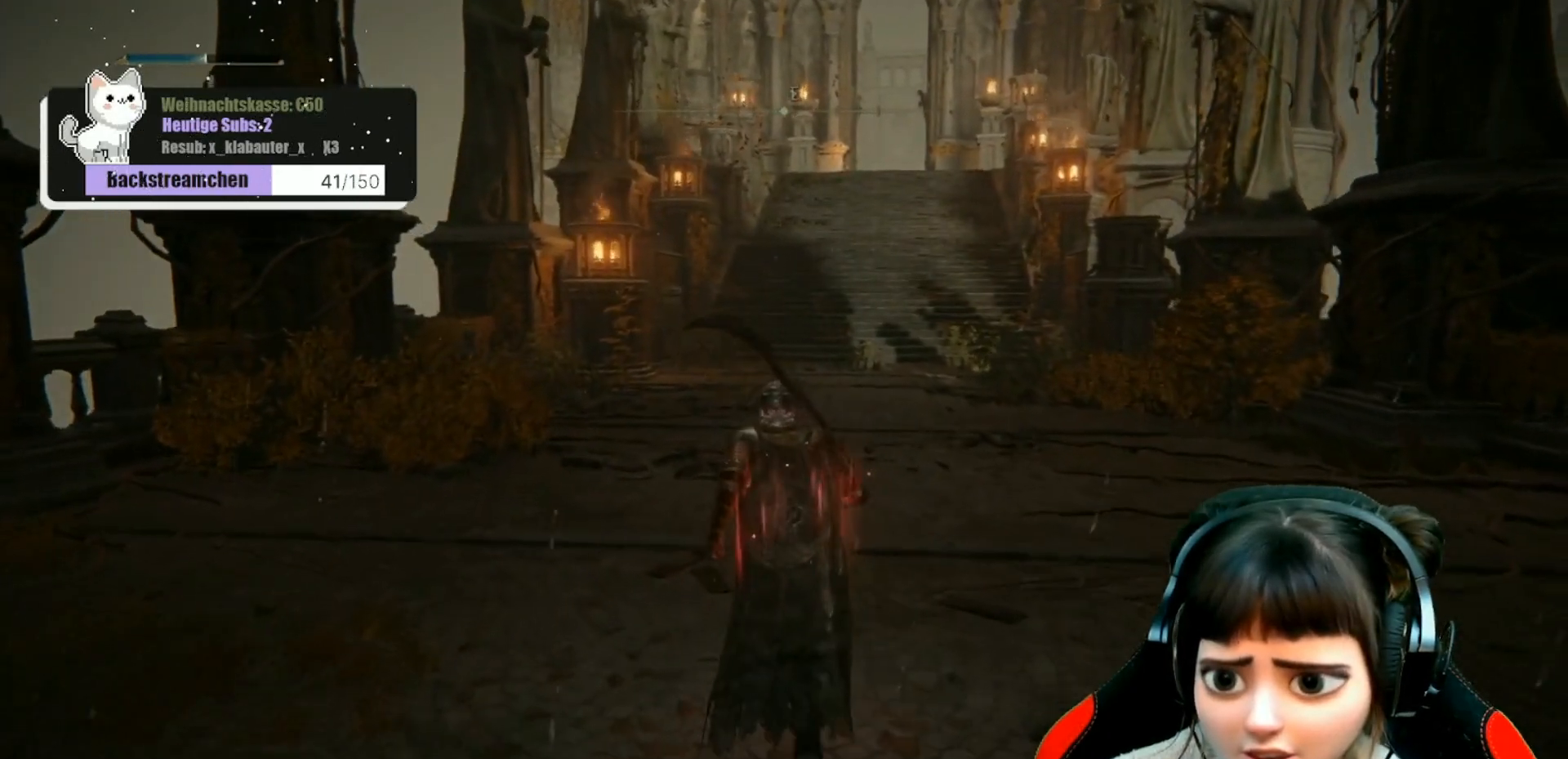
{"buttons": [], "left_stick": "up", "right_stick": "center", "events": []}
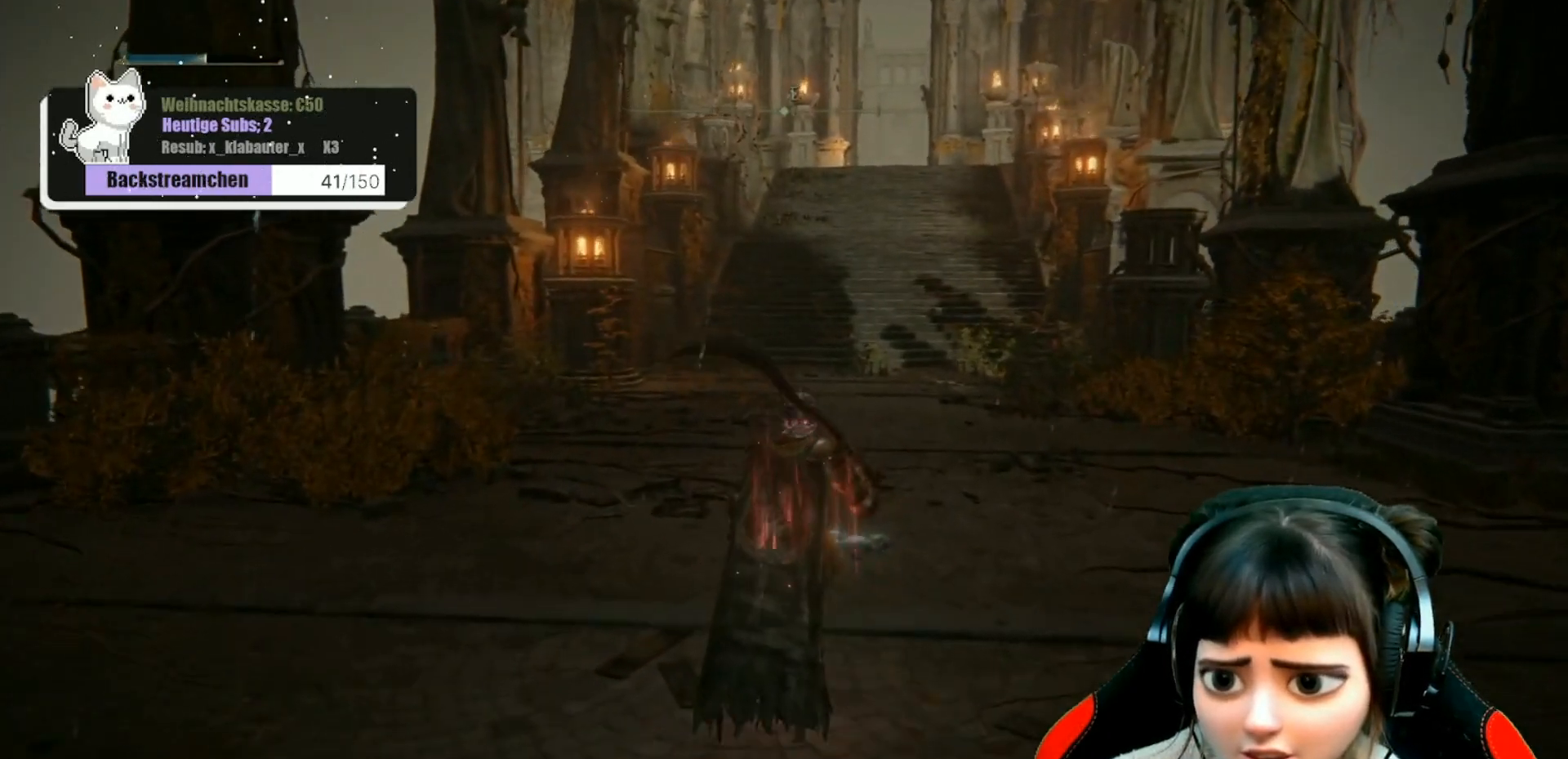
{"buttons": [], "left_stick": "up", "right_stick": "center", "events": [[17, "right_stick", "up"], [167, "right_stick", "center"]]}
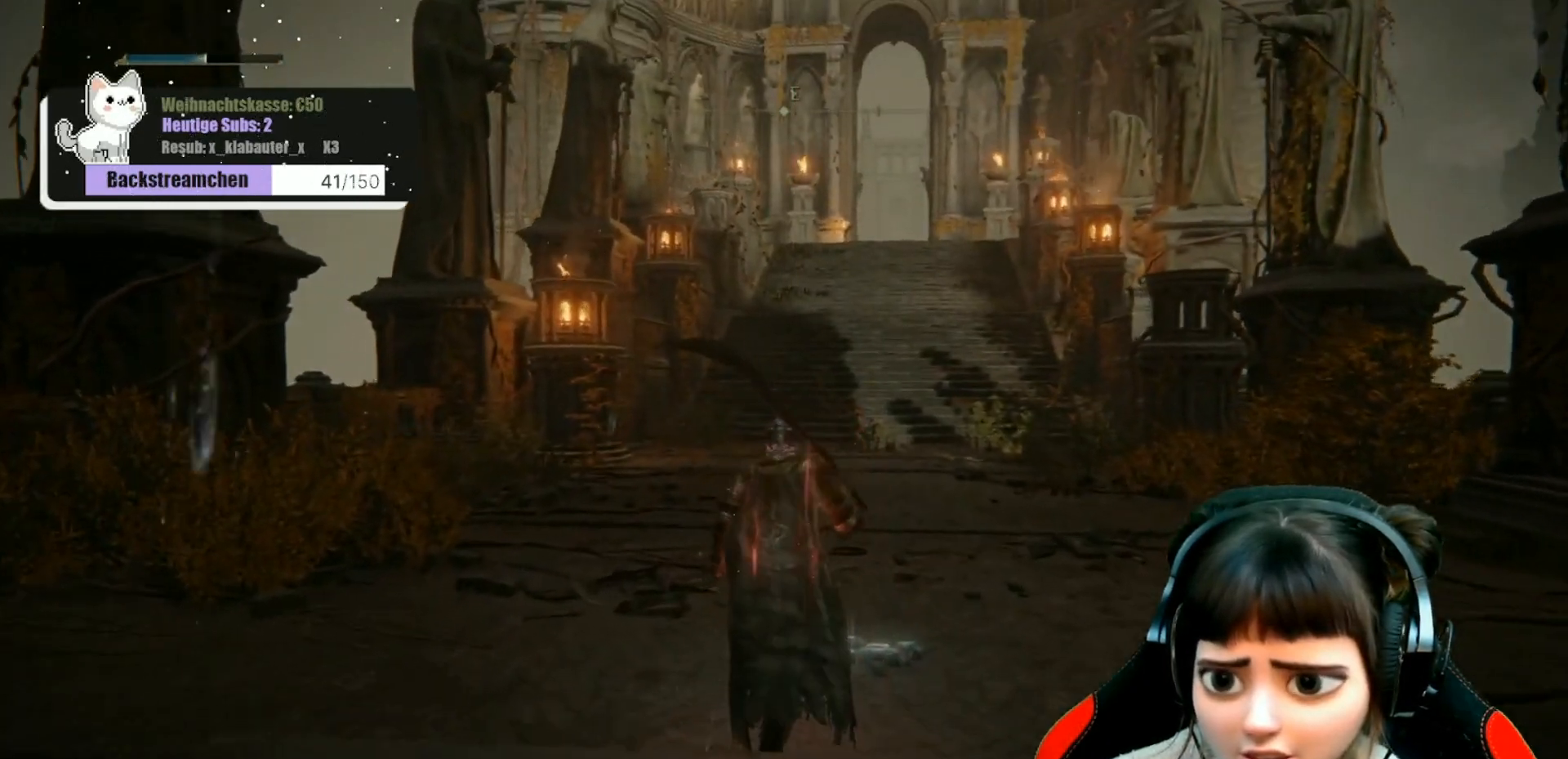
{"buttons": [], "left_stick": "center", "right_stick": "center", "events": [[250, "Y", "down"], [367, "Y", "up"], [367, "left_stick", "center"]]}
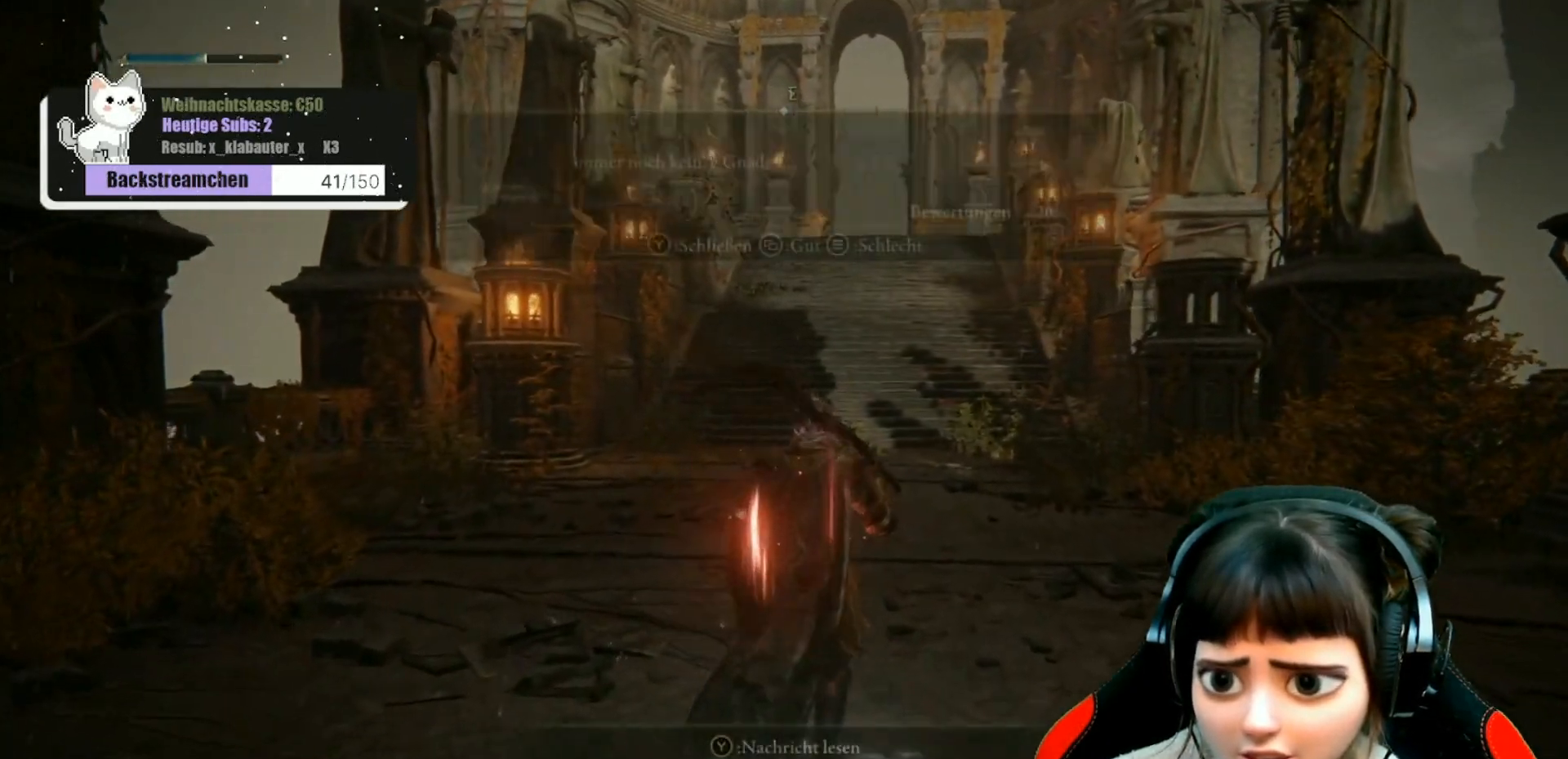
{"buttons": [], "left_stick": "center", "right_stick": "center", "events": []}
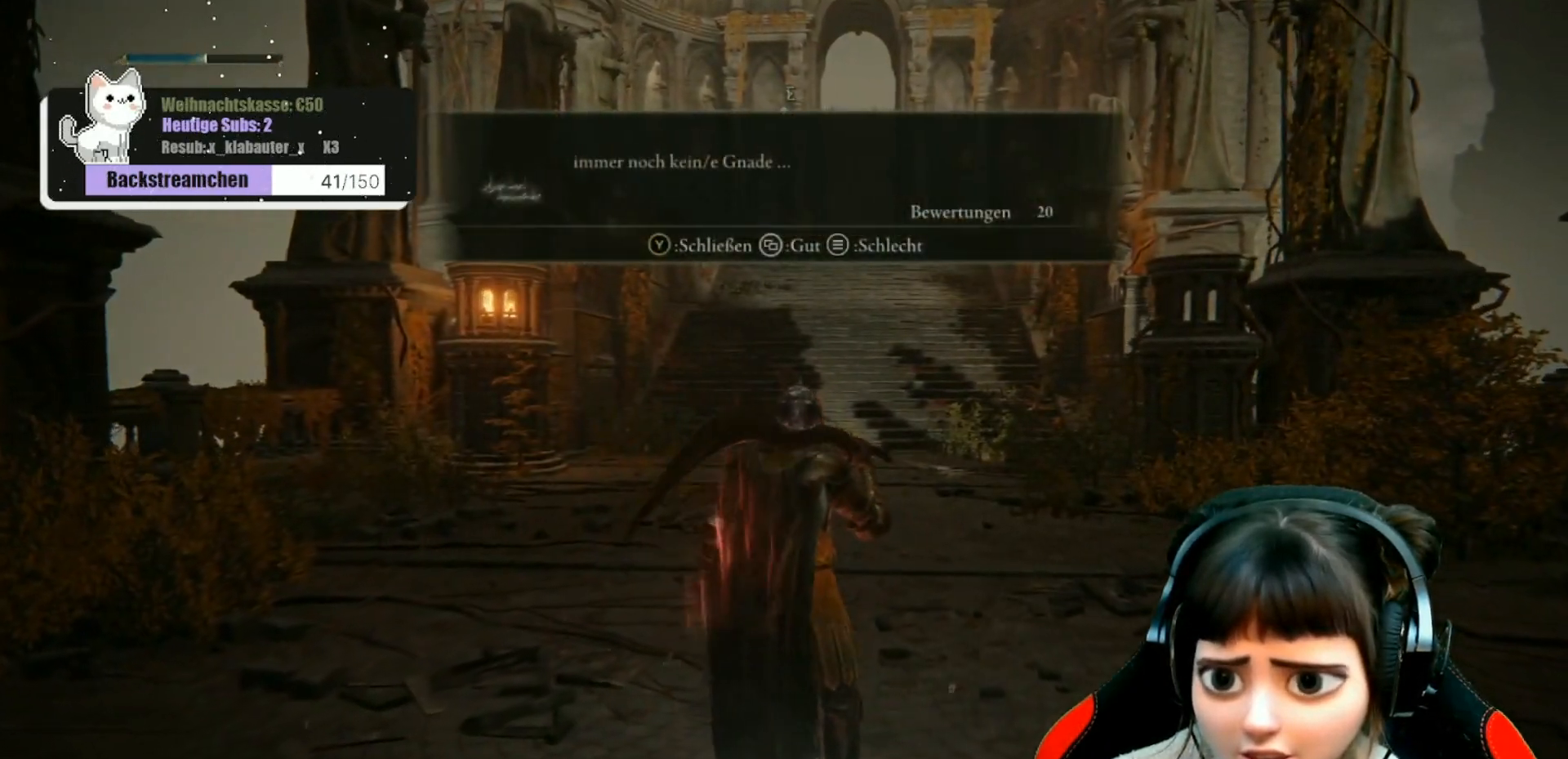
{"buttons": ["Y"], "left_stick": "center", "right_stick": "center", "events": [[467, "Y", "down"]]}
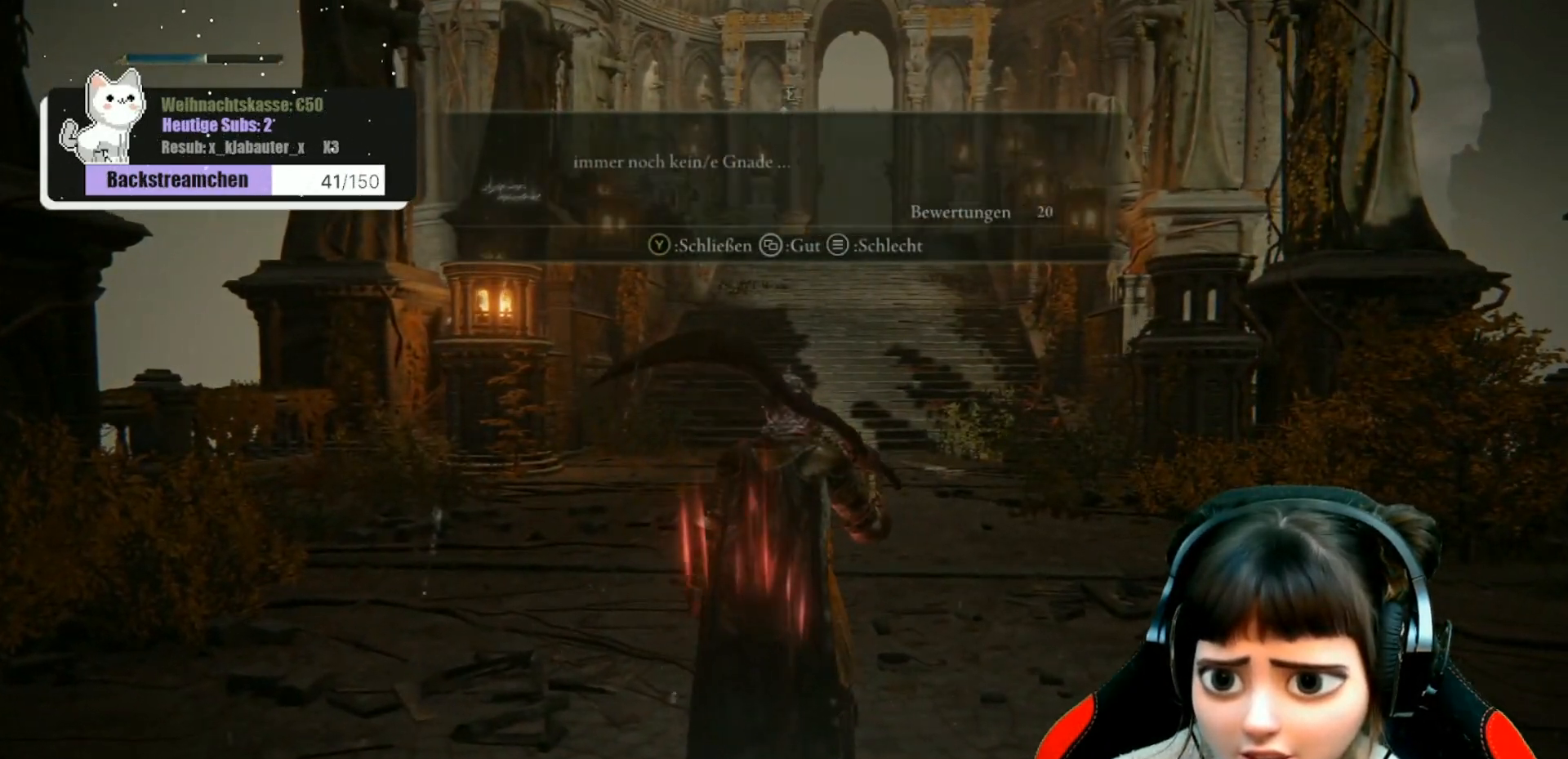
{"buttons": [], "left_stick": "up", "right_stick": "center", "events": [[17, "left_stick", "up-right"], [50, "Y", "up"], [67, "left_stick", "up"]]}
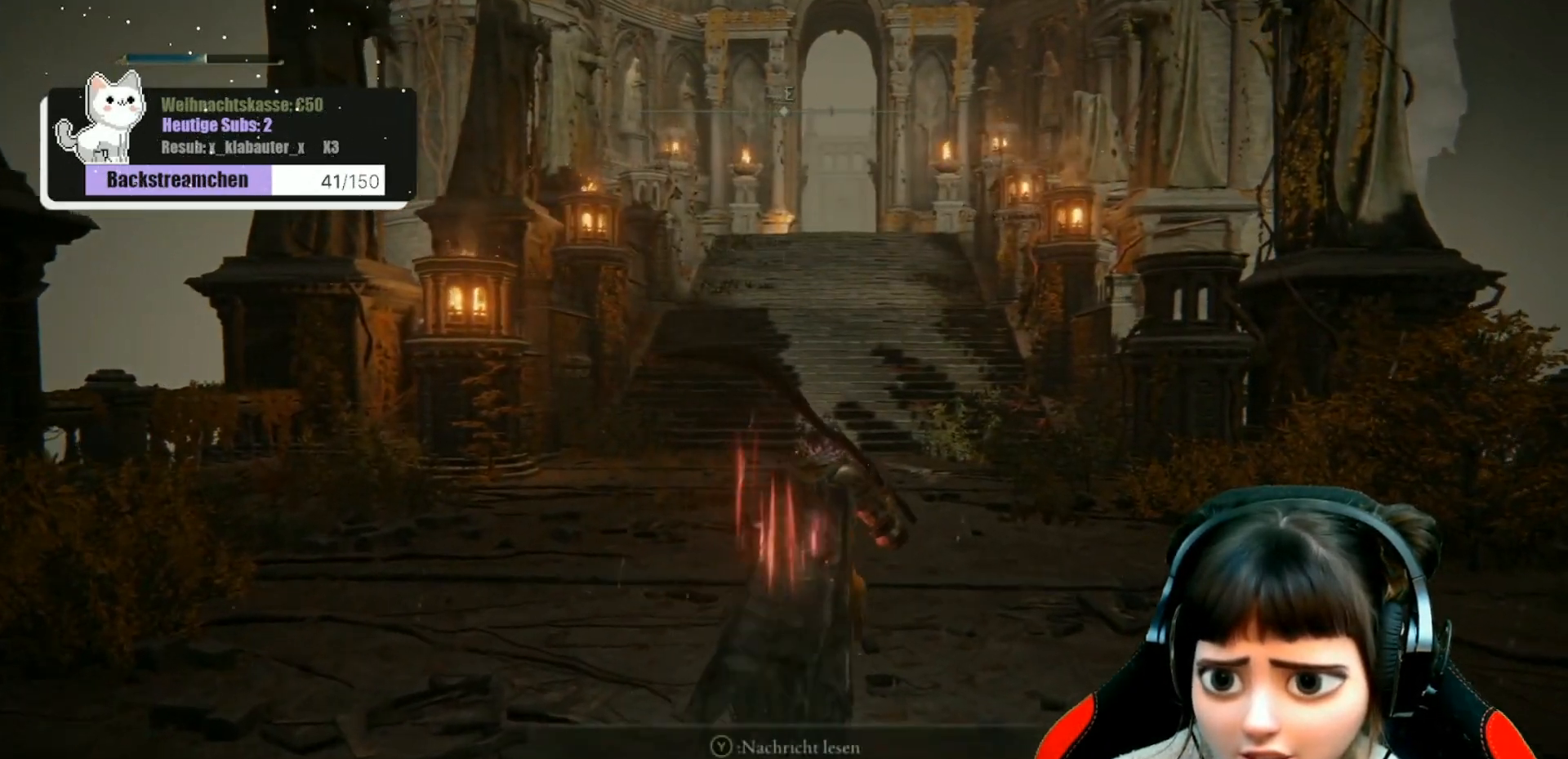
{"buttons": [], "left_stick": "up", "right_stick": "center", "events": []}
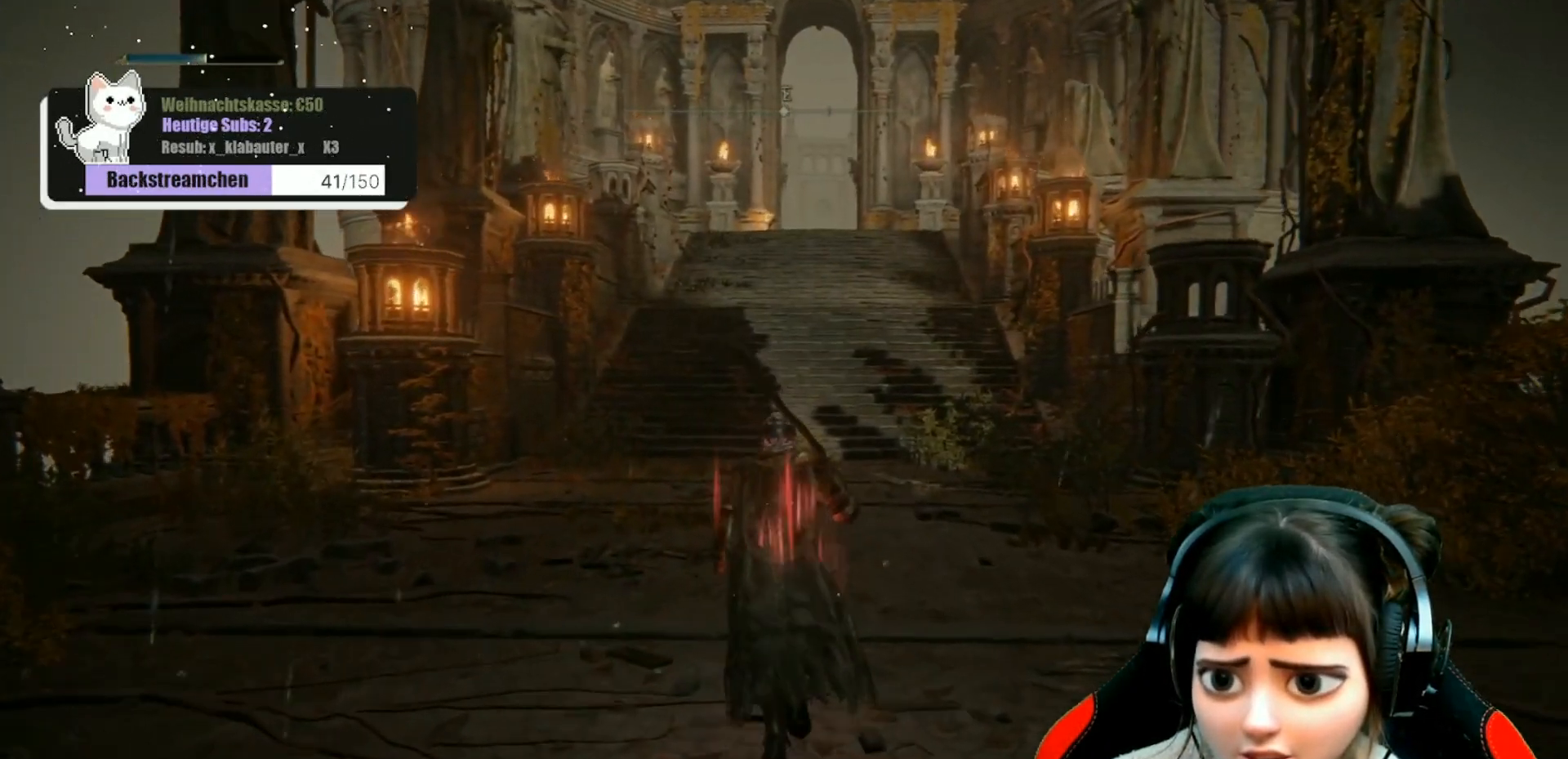
{"buttons": [], "left_stick": "up", "right_stick": "up", "events": [[500, "right_stick", "up"]]}
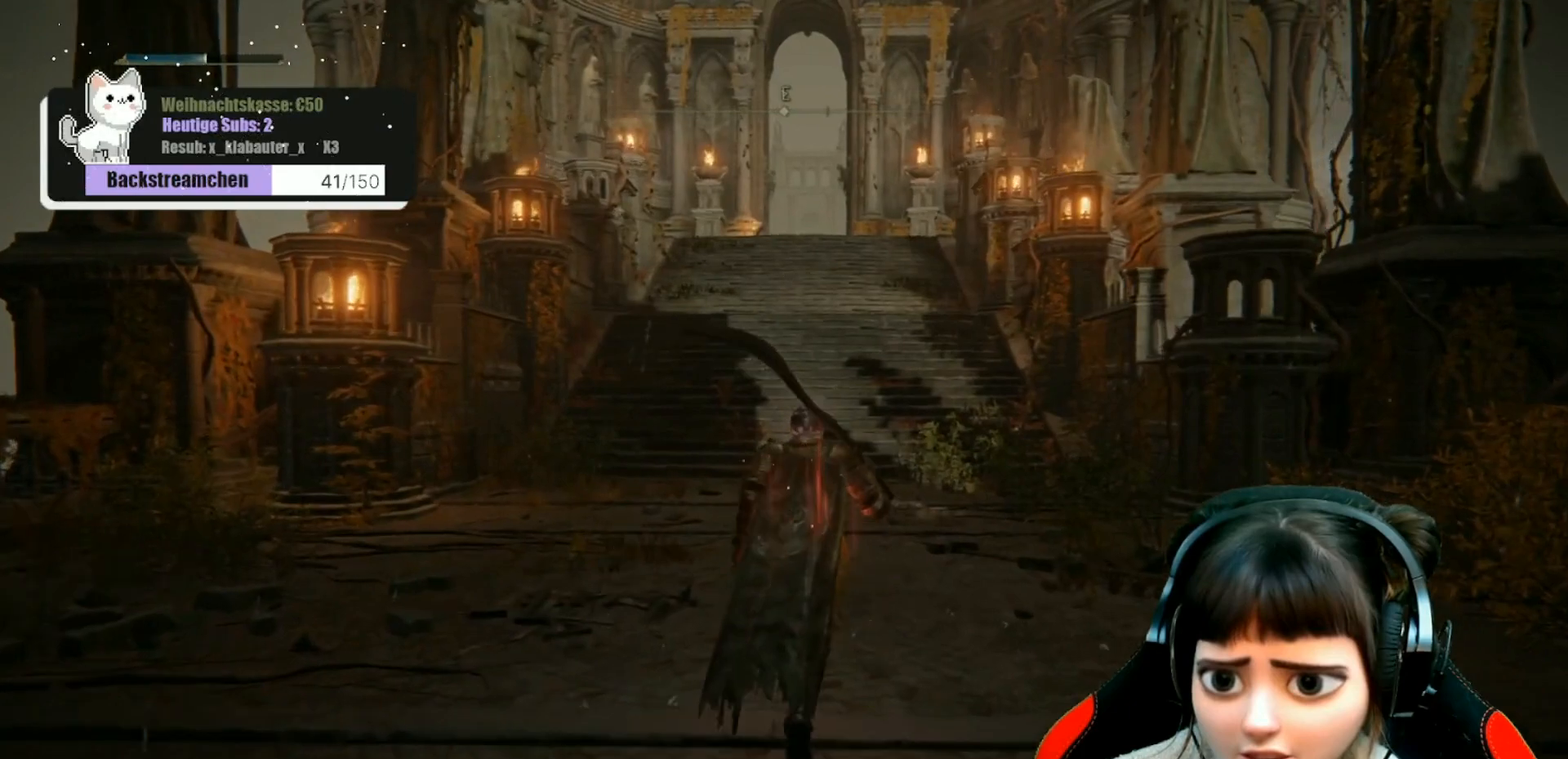
{"buttons": [], "left_stick": "up", "right_stick": "center", "events": [[283, "right_stick", "center"]]}
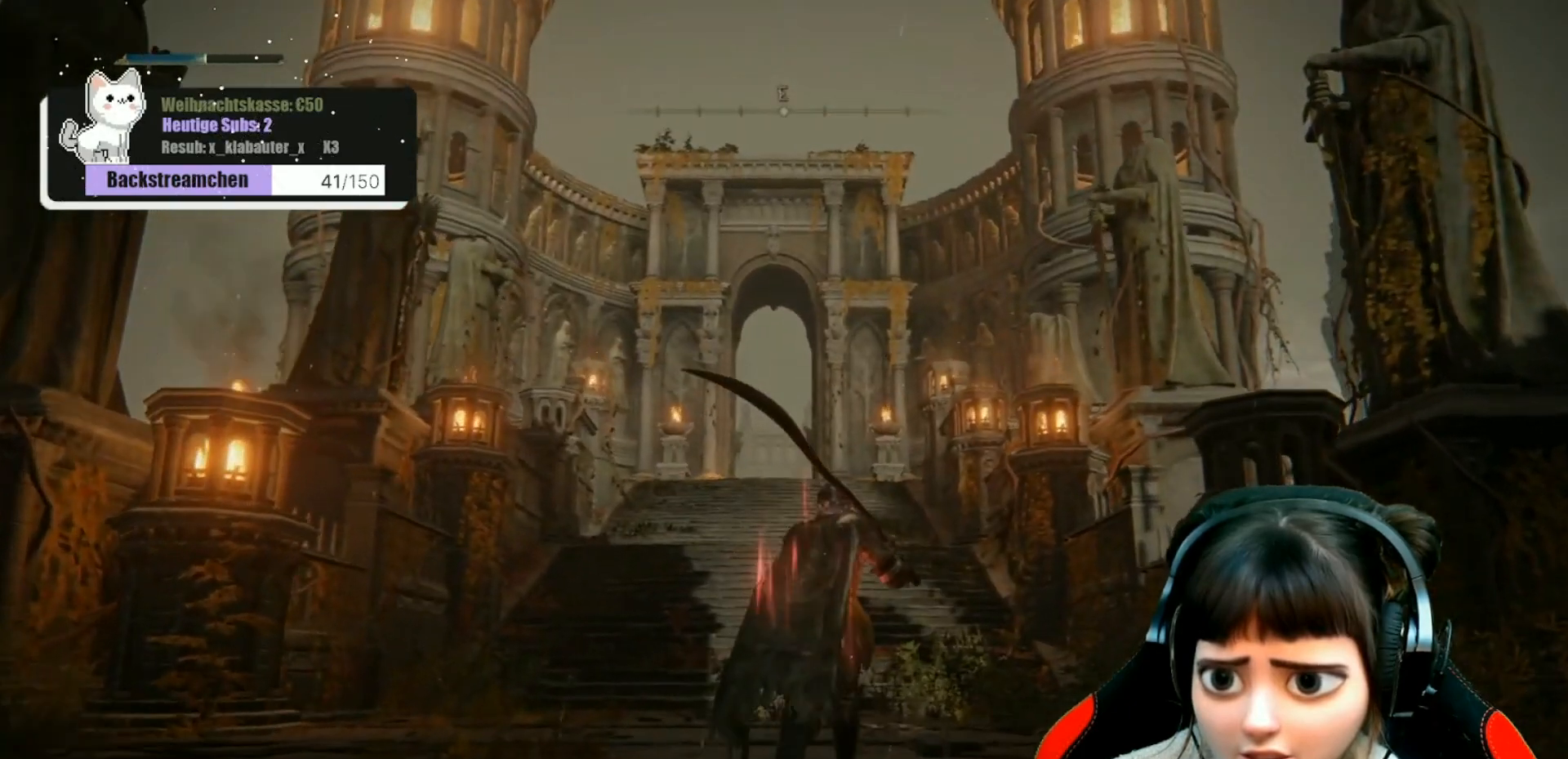
{"buttons": [], "left_stick": "center", "right_stick": "up", "events": [[200, "right_stick", "up"], [350, "left_stick", "center"]]}
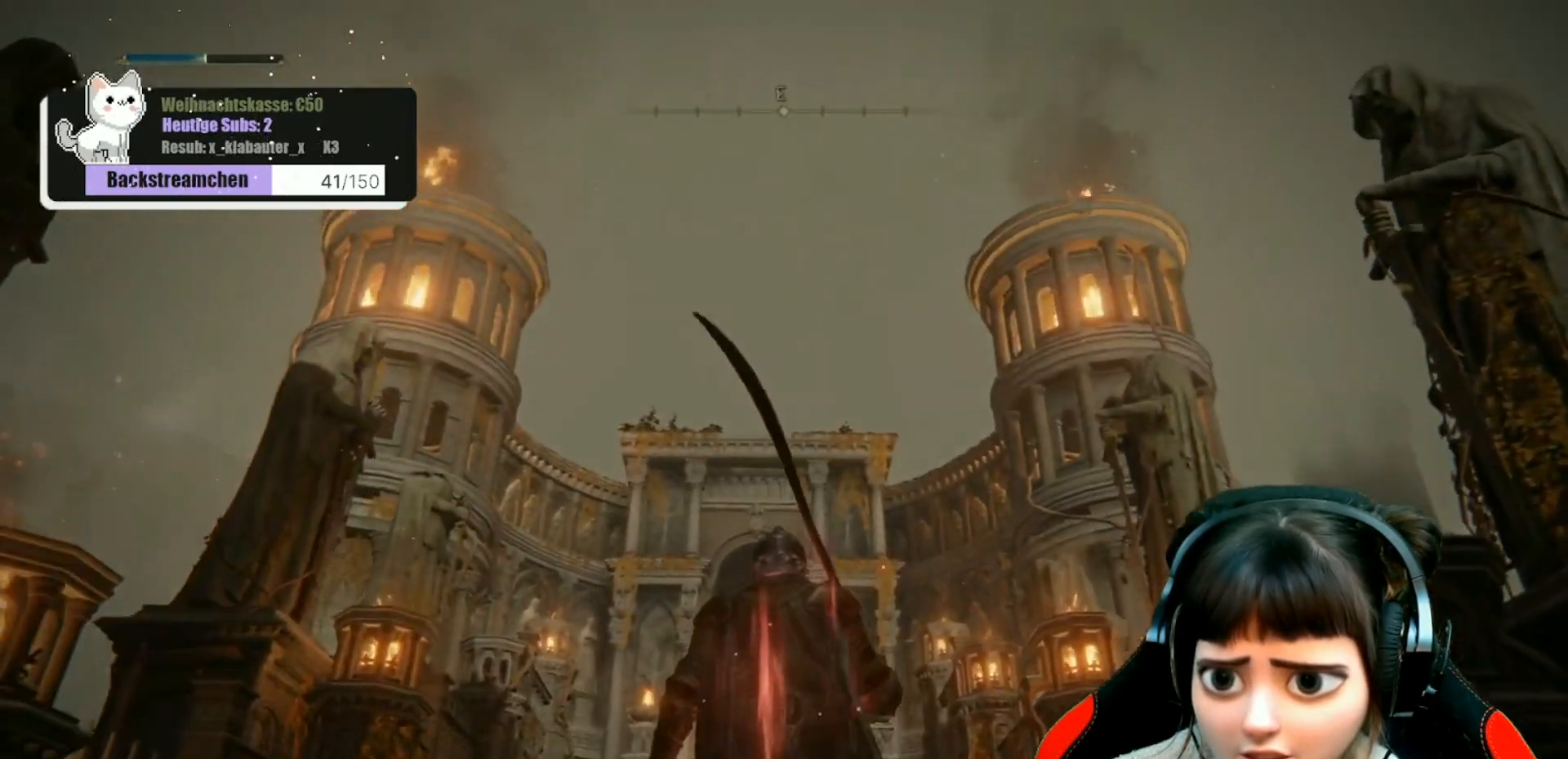
{"buttons": [], "left_stick": "center", "right_stick": "center", "events": [[117, "right_stick", "center"]]}
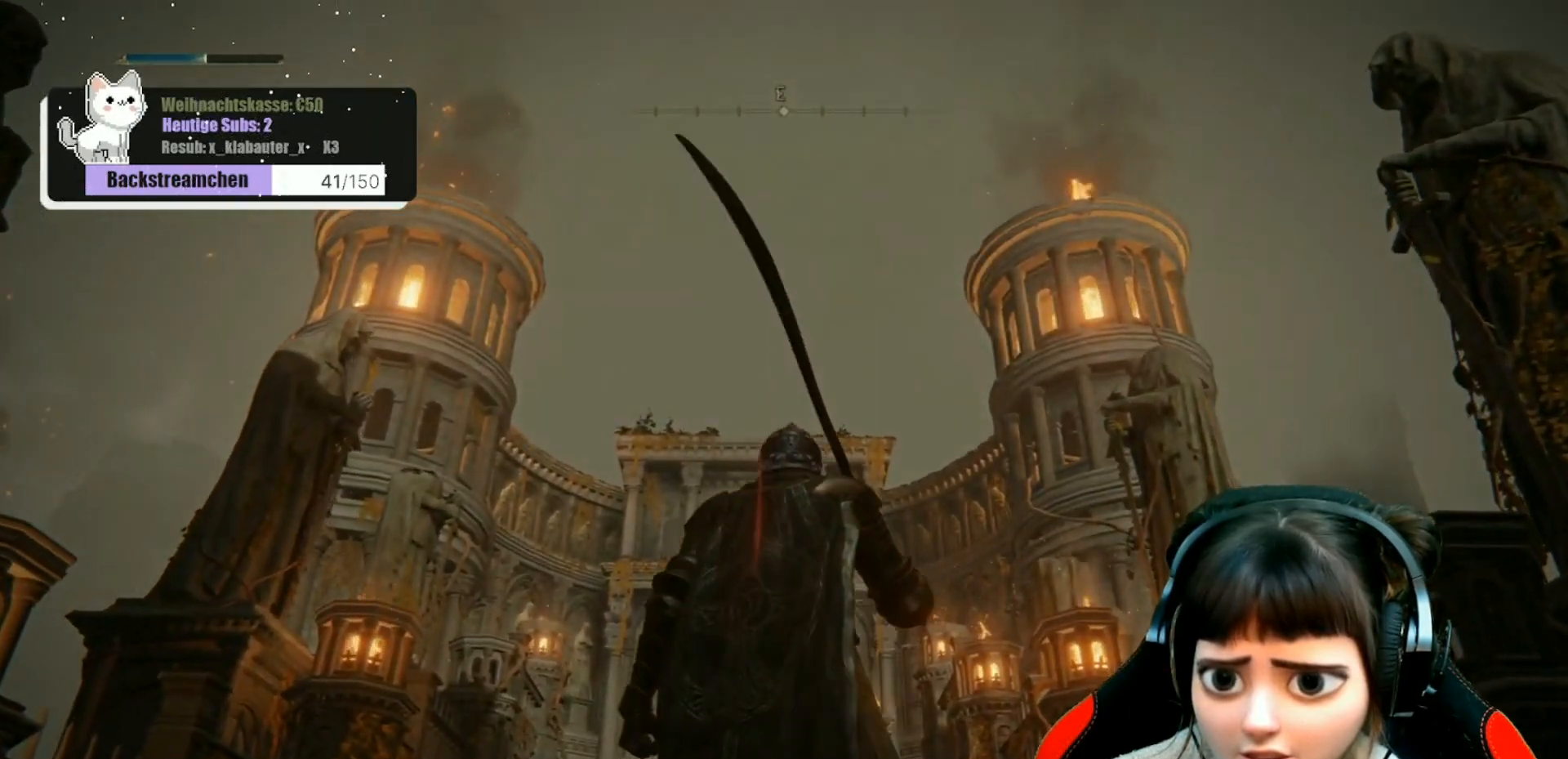
{"buttons": [], "left_stick": "up", "right_stick": "center", "events": [[433, "left_stick", "up"]]}
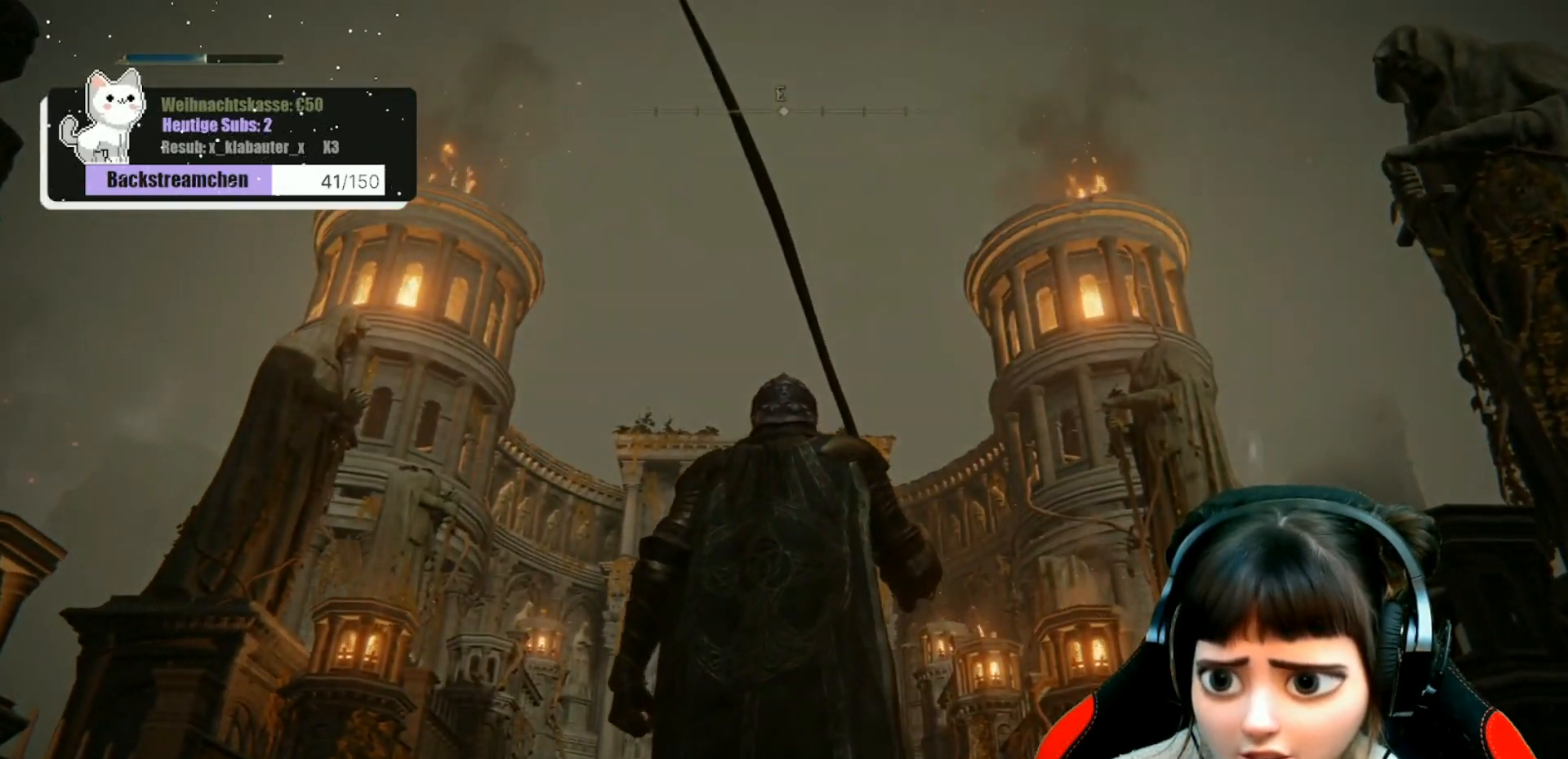
{"buttons": [], "left_stick": "up", "right_stick": "down", "events": [[500, "right_stick", "down"]]}
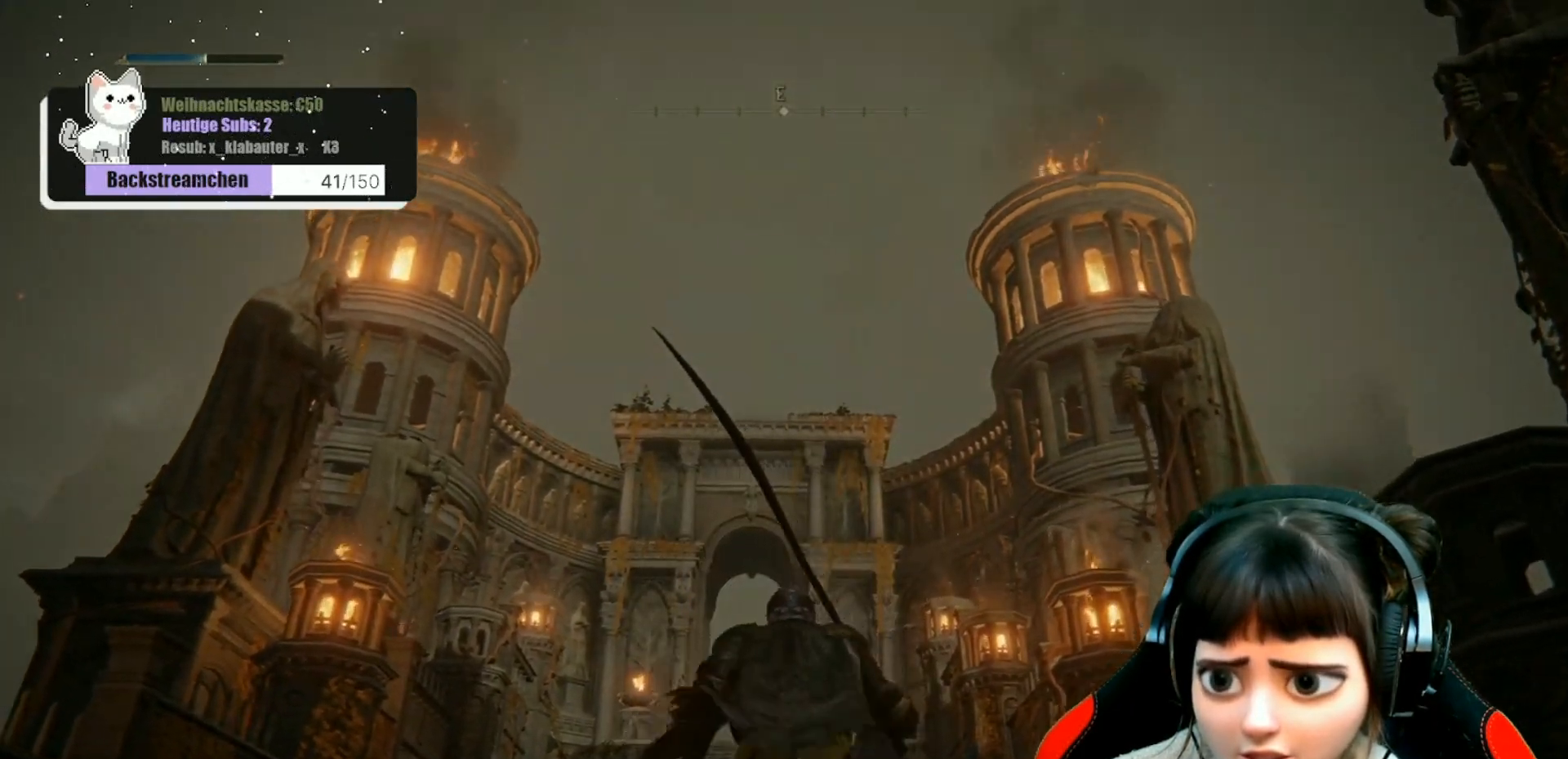
{"buttons": [], "left_stick": "up", "right_stick": "center", "events": [[217, "right_stick", "center"]]}
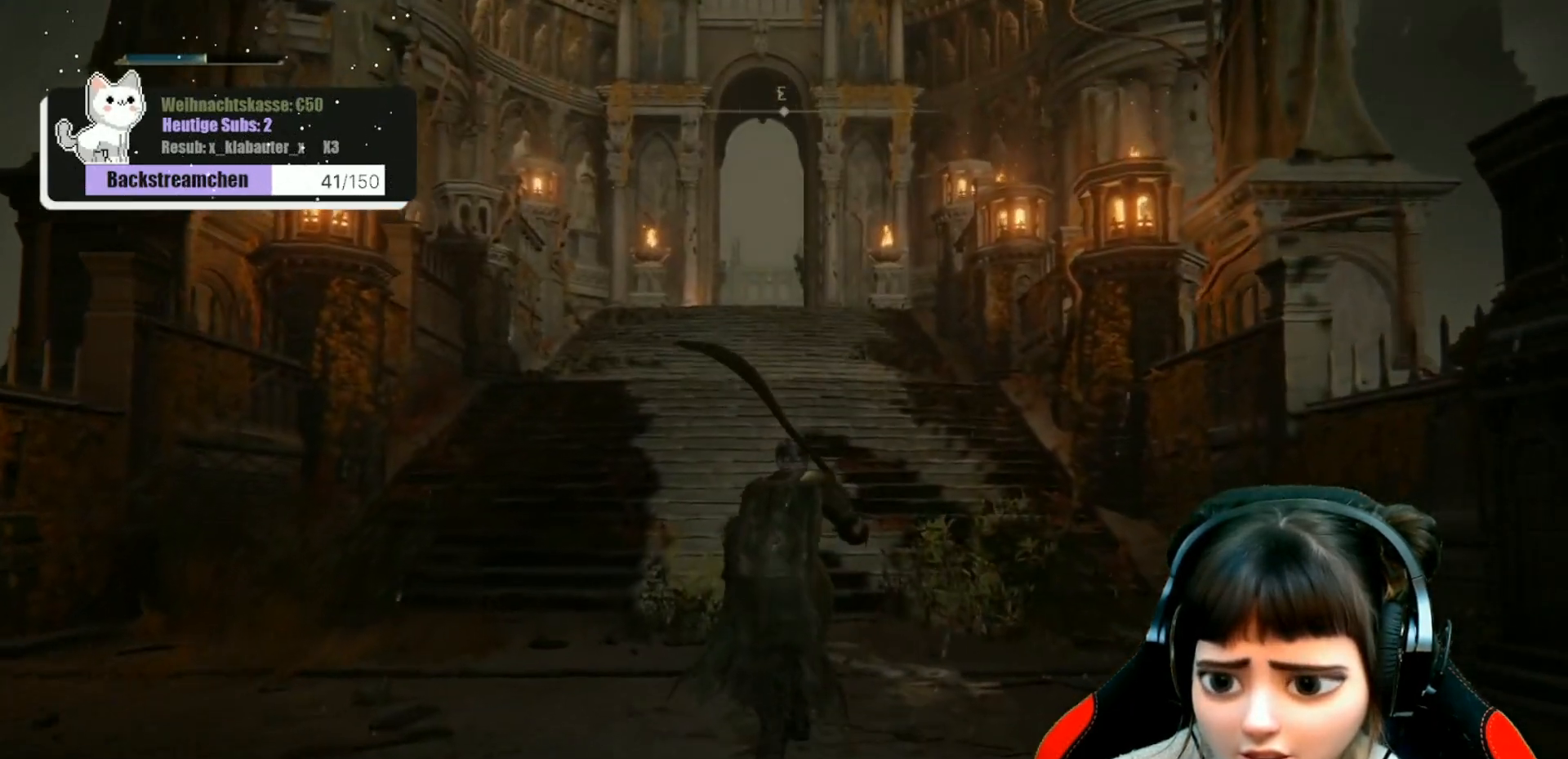
{"buttons": [], "left_stick": "up", "right_stick": "center", "events": []}
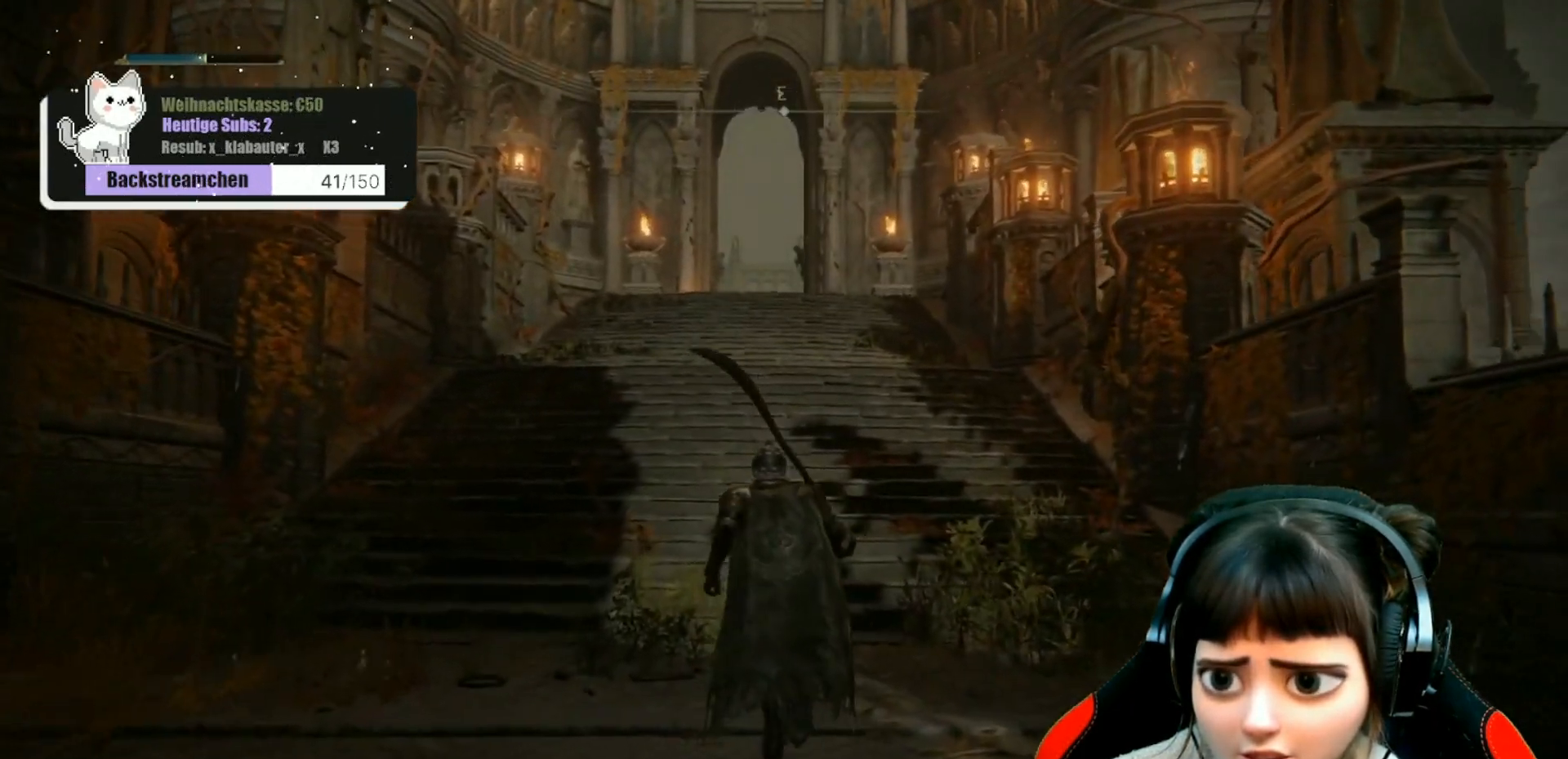
{"buttons": [], "left_stick": "up", "right_stick": "center", "events": []}
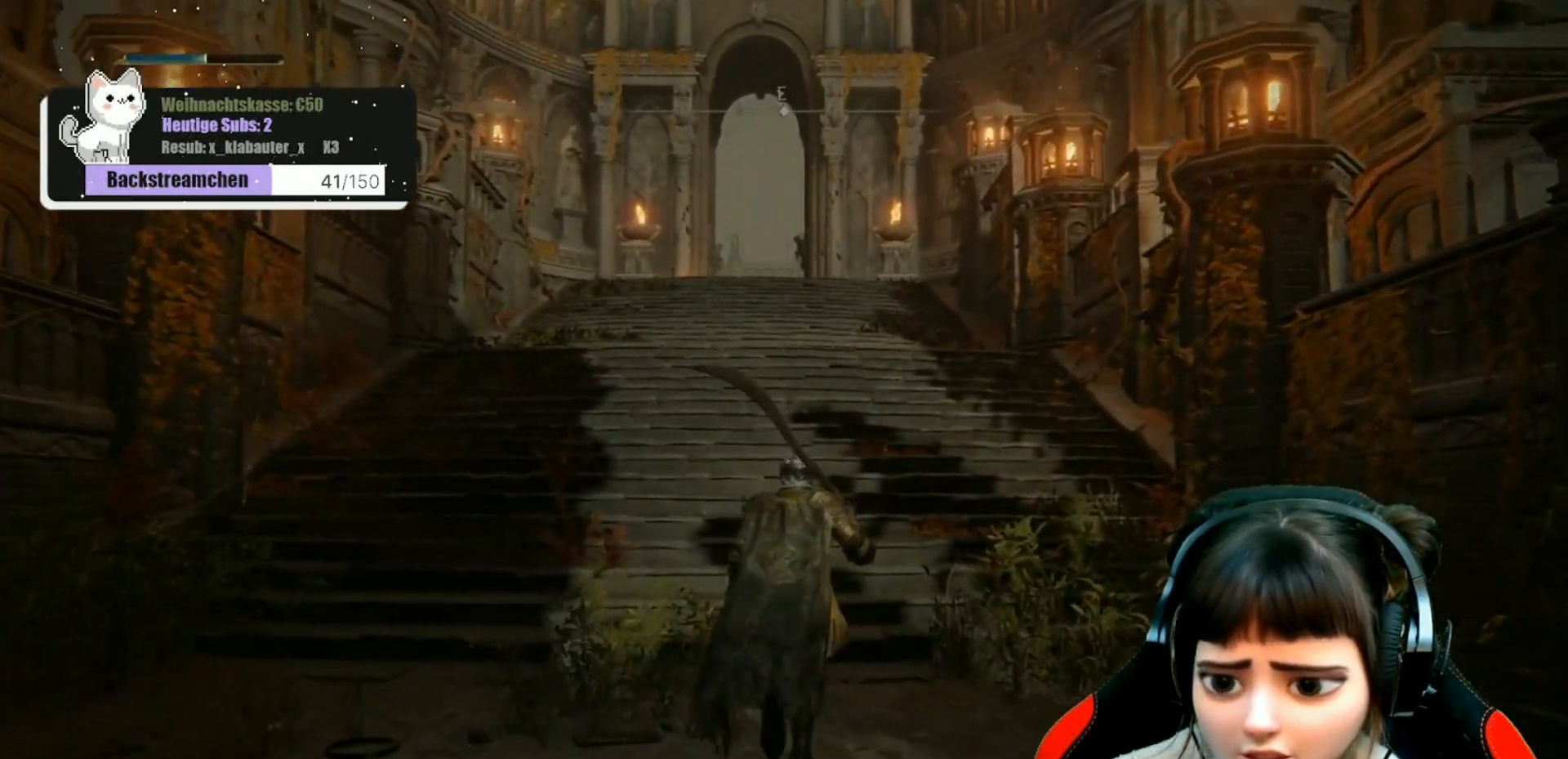
{"buttons": [], "left_stick": "up", "right_stick": "center", "events": []}
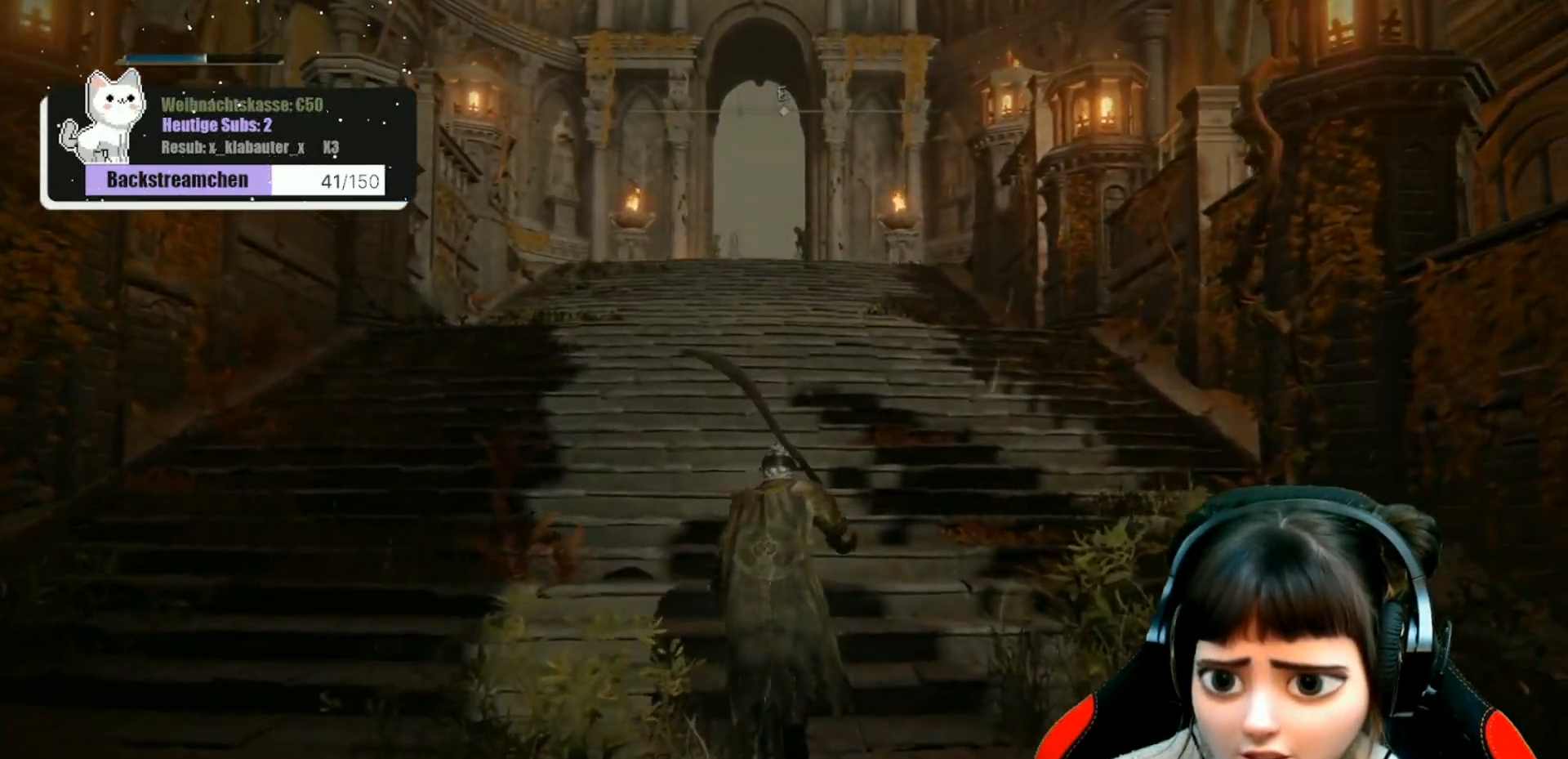
{"buttons": [], "left_stick": "up", "right_stick": "center", "events": []}
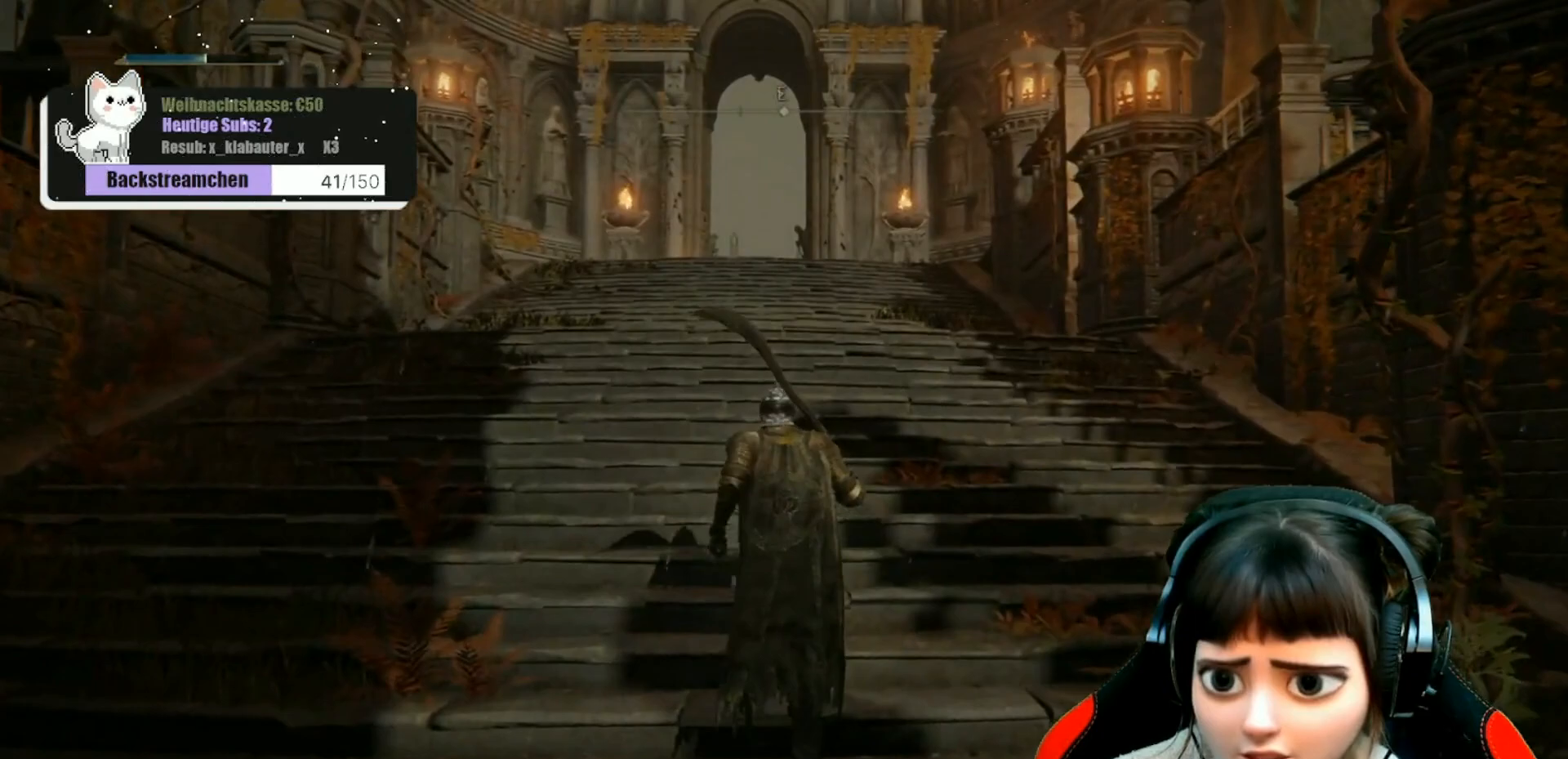
{"buttons": [], "left_stick": "up", "right_stick": "center", "events": []}
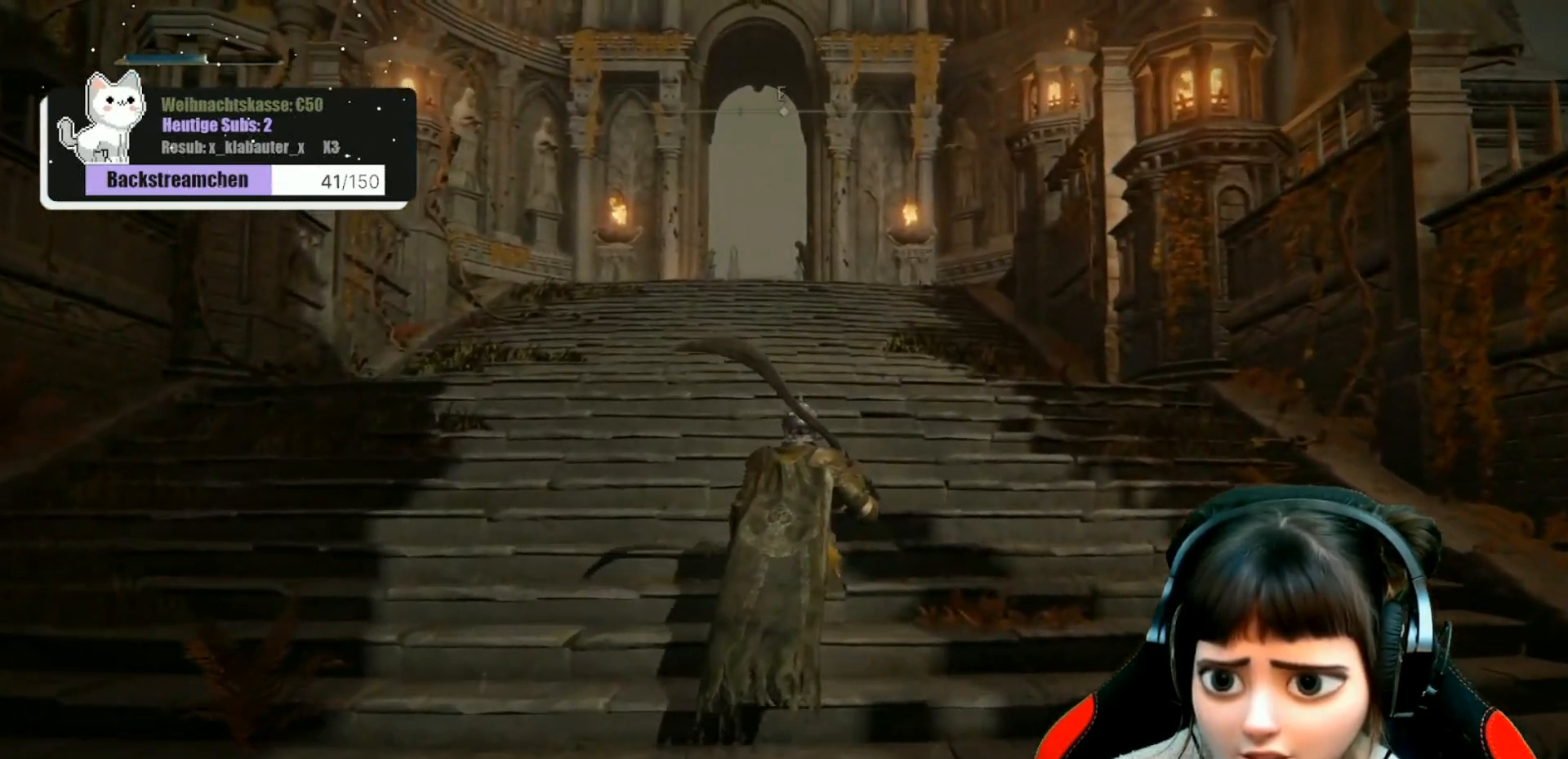
{"buttons": [], "left_stick": "up", "right_stick": "center", "events": []}
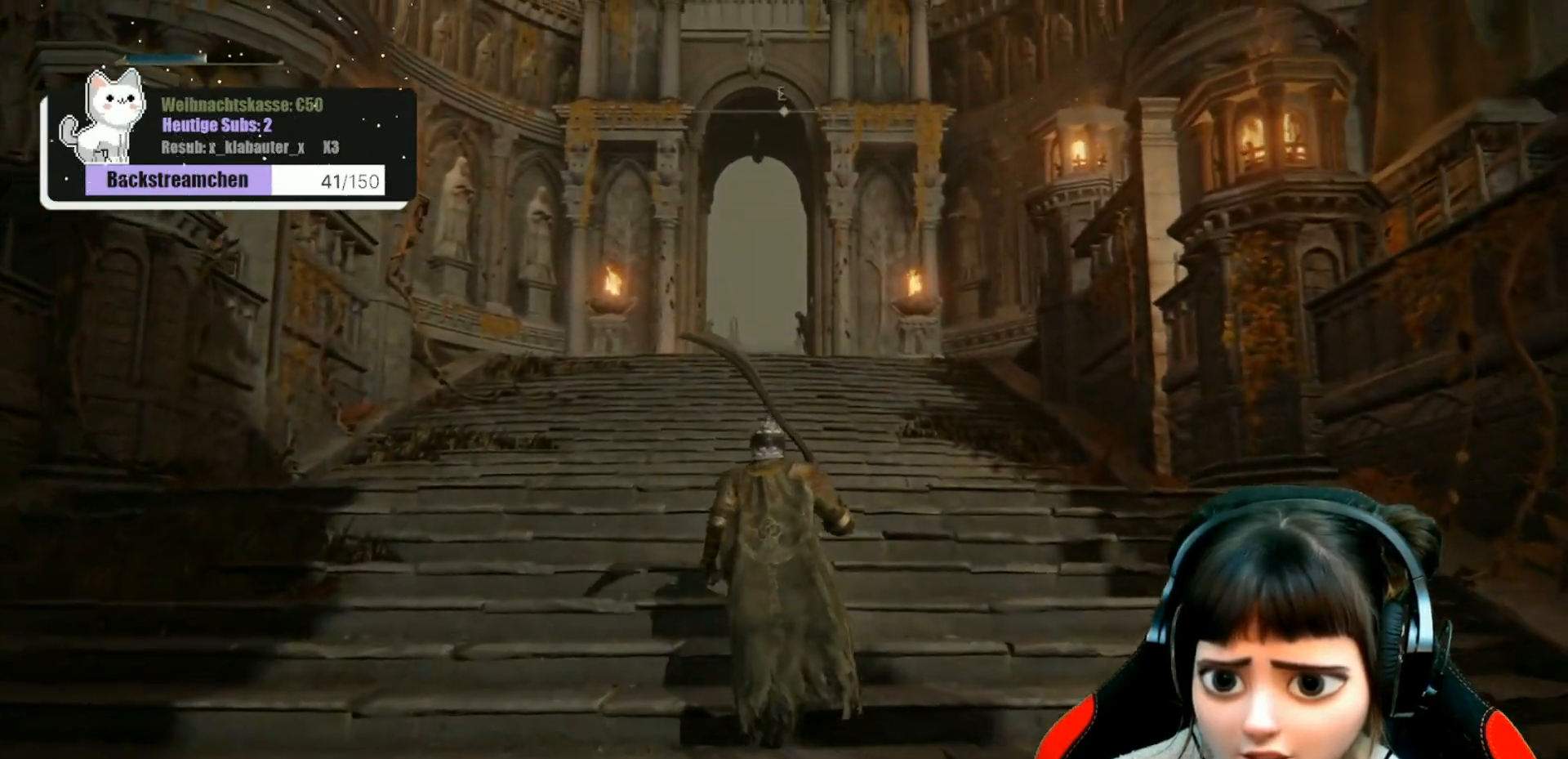
{"buttons": [], "left_stick": "up", "right_stick": "center", "events": []}
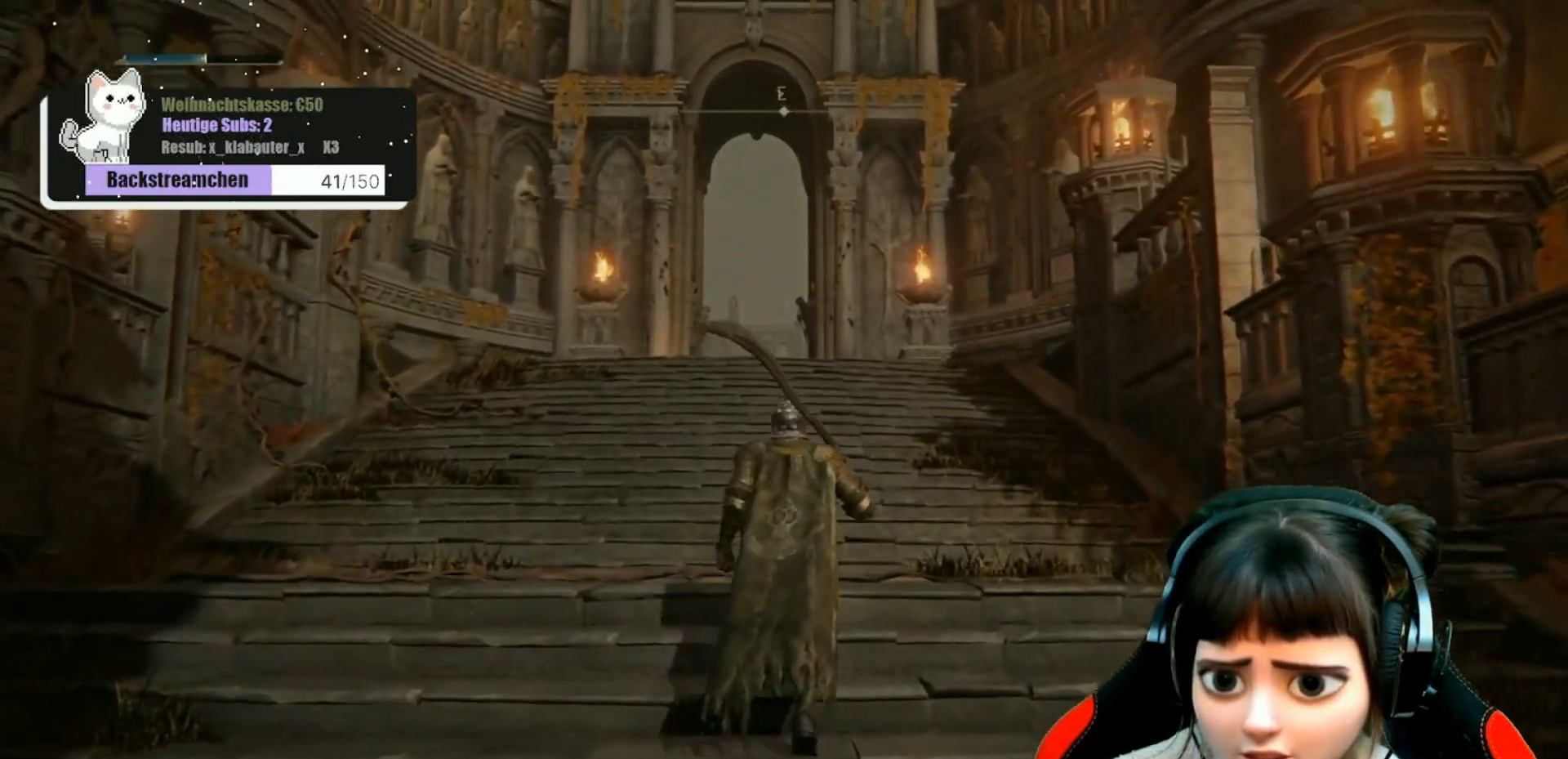
{"buttons": [], "left_stick": "up", "right_stick": "center", "events": []}
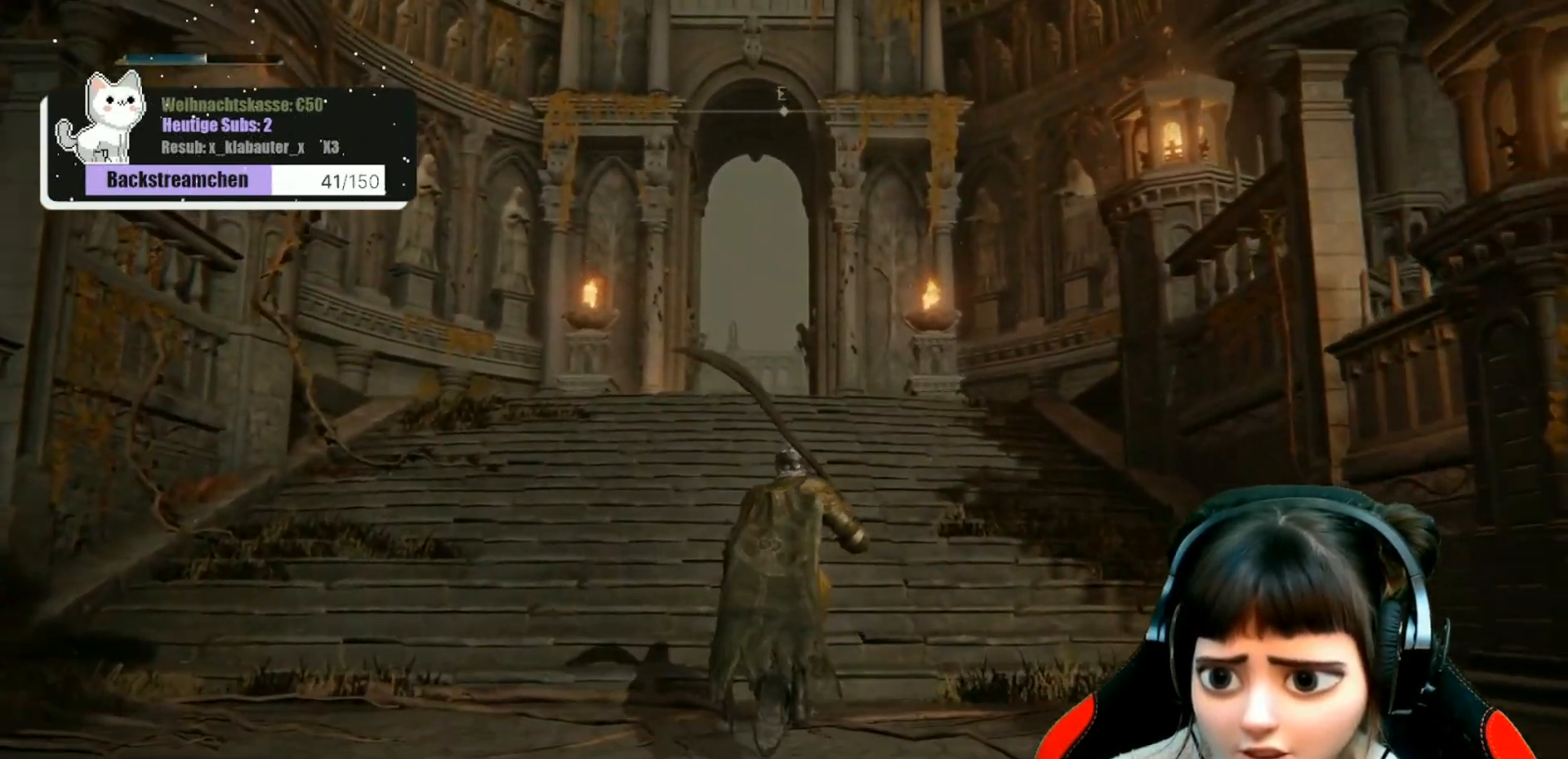
{"buttons": [], "left_stick": "up", "right_stick": "center", "events": []}
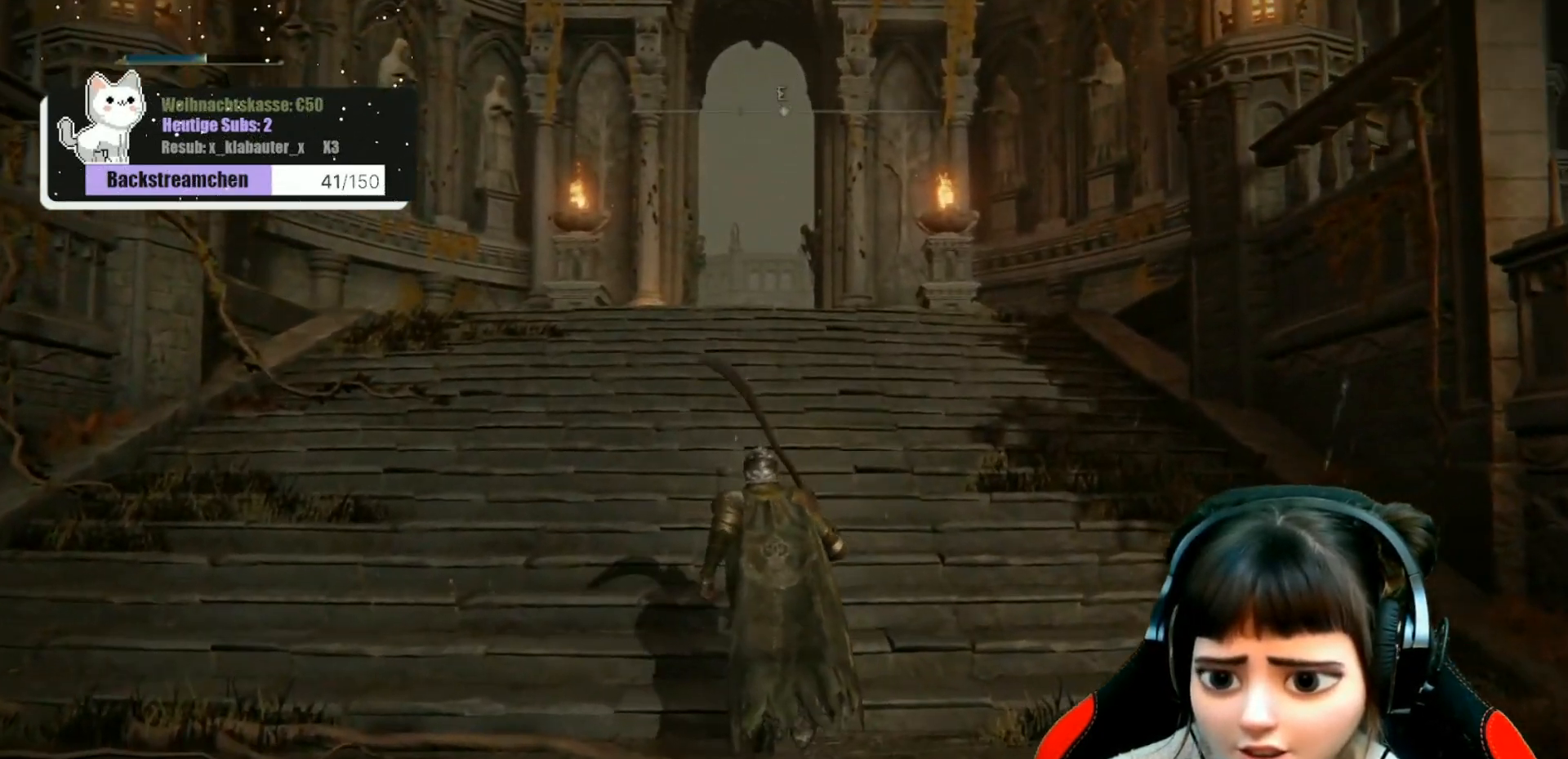
{"buttons": [], "left_stick": "up", "right_stick": "center", "events": []}
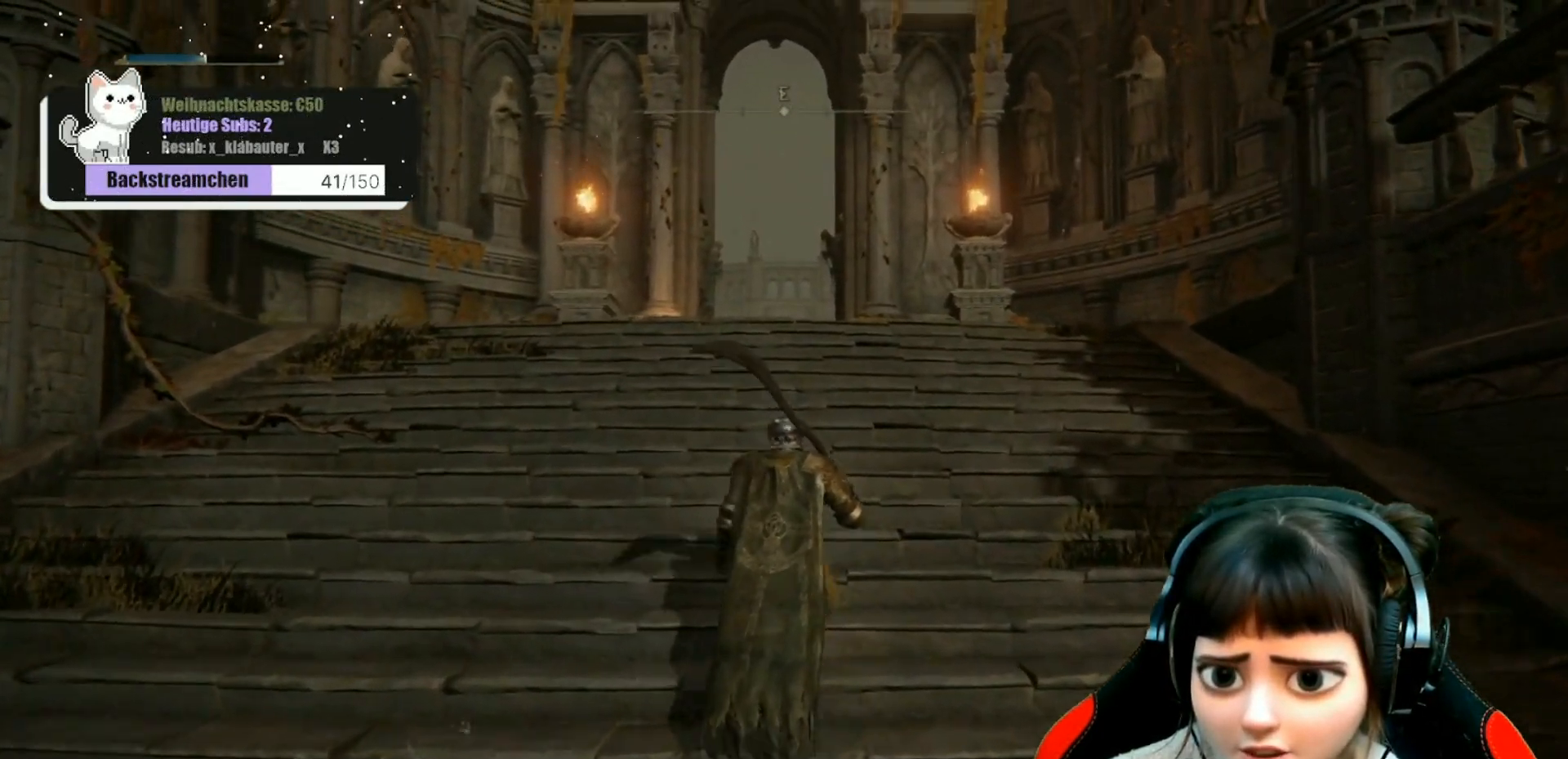
{"buttons": [], "left_stick": "center", "right_stick": "down-left", "events": [[433, "right_stick", "down-left"], [467, "left_stick", "center"]]}
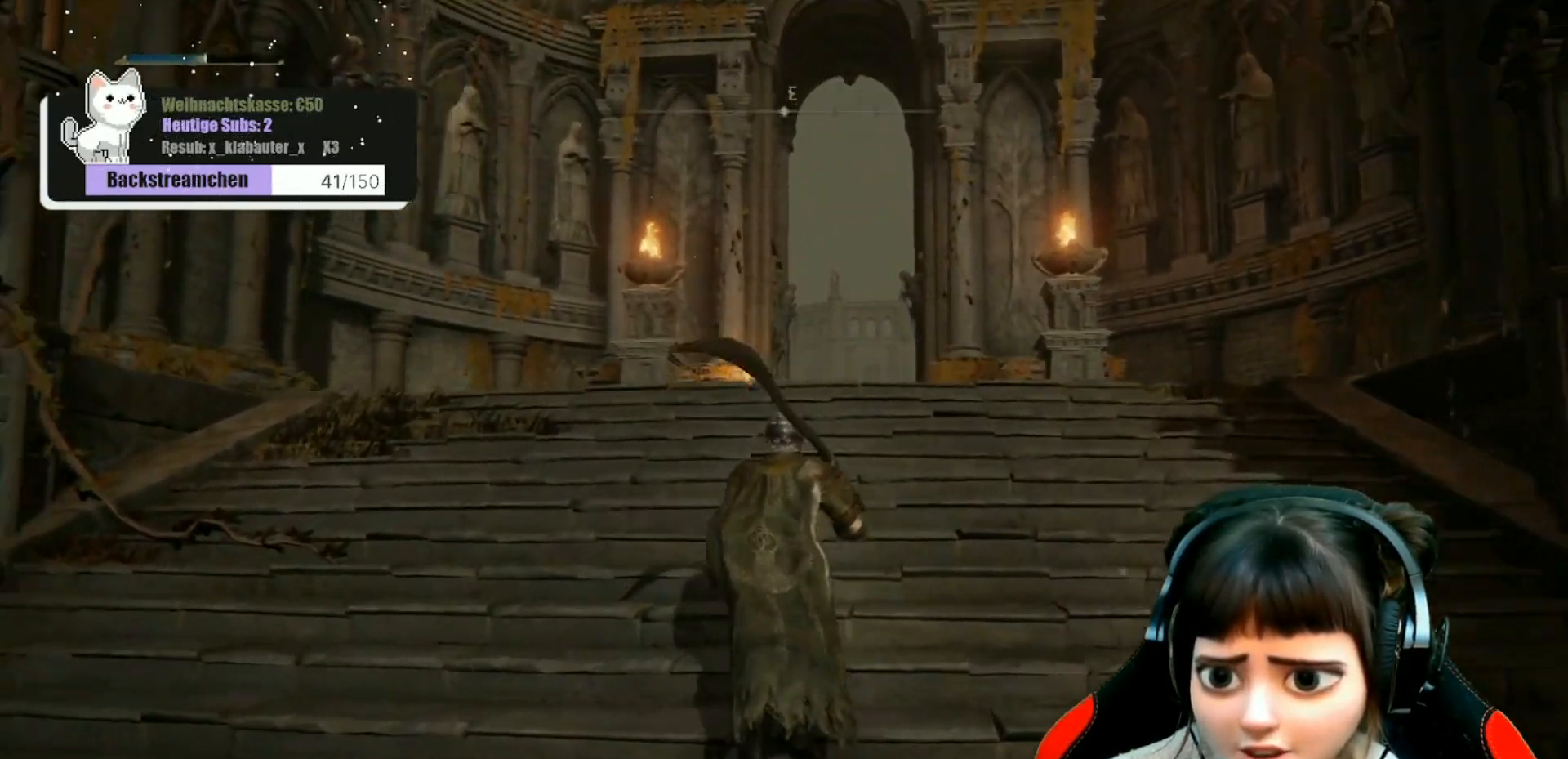
{"buttons": [], "left_stick": "center", "right_stick": "center", "events": [[217, "right_stick", "center"]]}
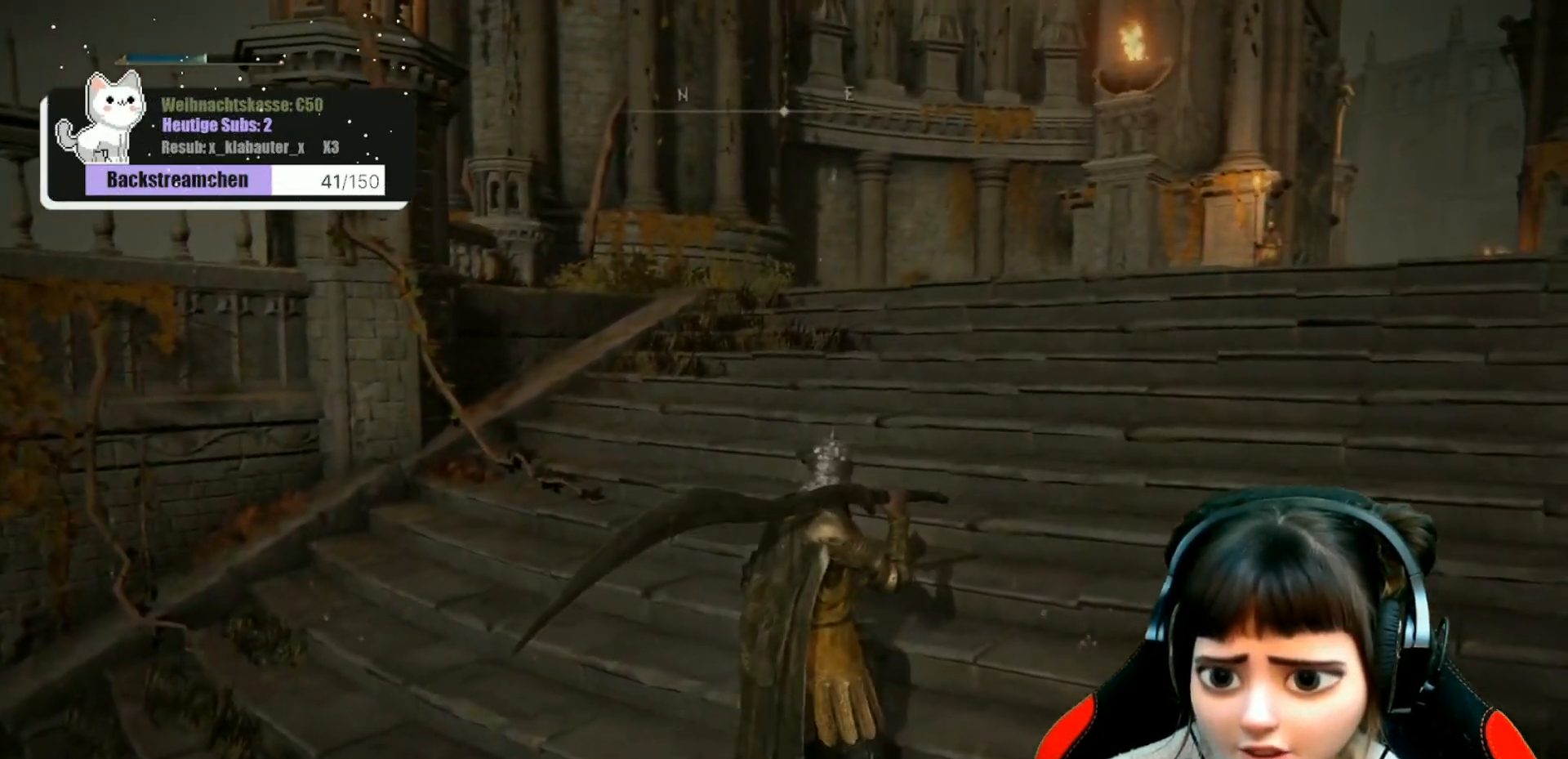
{"buttons": [], "left_stick": "center", "right_stick": "center", "events": [[83, "right_stick", "right"], [450, "right_stick", "center"]]}